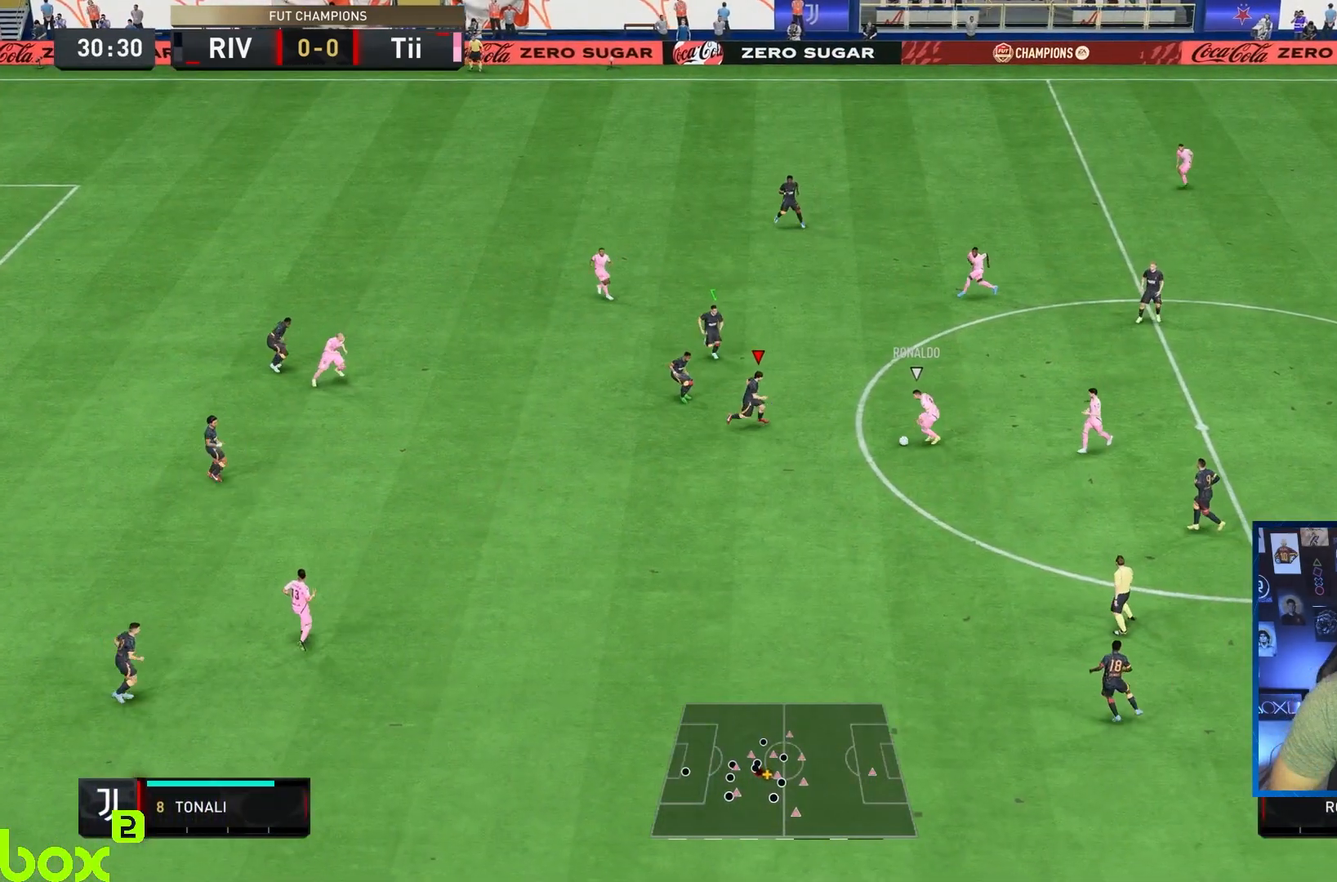
Gameplay with a controller (PlayStation layout); each line is a JSON object with the inputs held at the frame after it. "events" lists button and stick changes between this image and that frame as [ms after this image, input, new state], when the widget could be followed in between. Not read: L3 R3.
{"buttons": ["L1", "R2"], "left_stick": "down-right", "right_stick": "center", "events": [[17, "R1", "up"], [150, "SQUARE", "down"], [350, "SQUARE", "up"], [450, "L1", "down"]]}
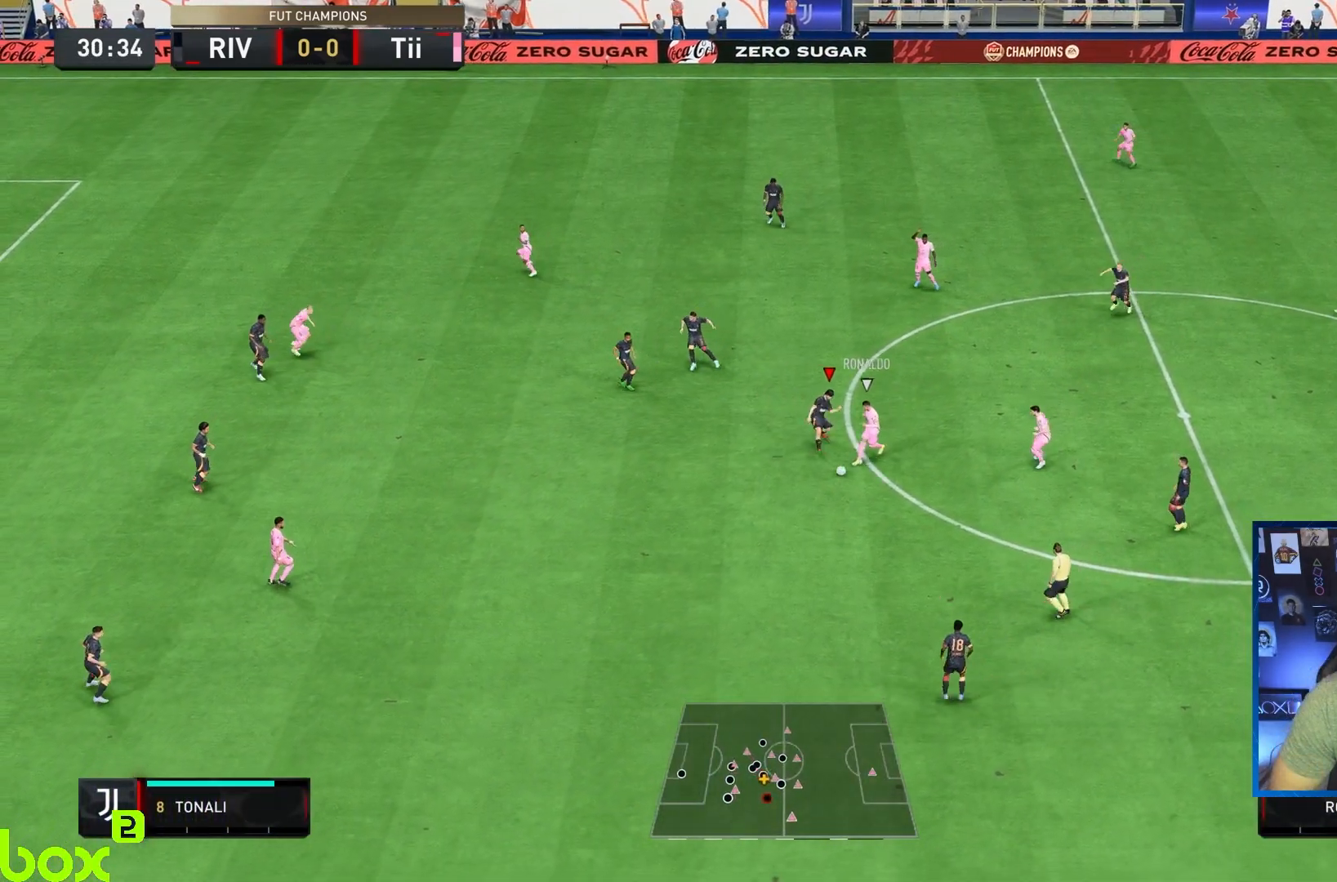
{"buttons": ["R1", "R2"], "left_stick": "down", "right_stick": "center", "events": [[17, "R1", "down"], [133, "L1", "up"], [400, "left_stick", "down"]]}
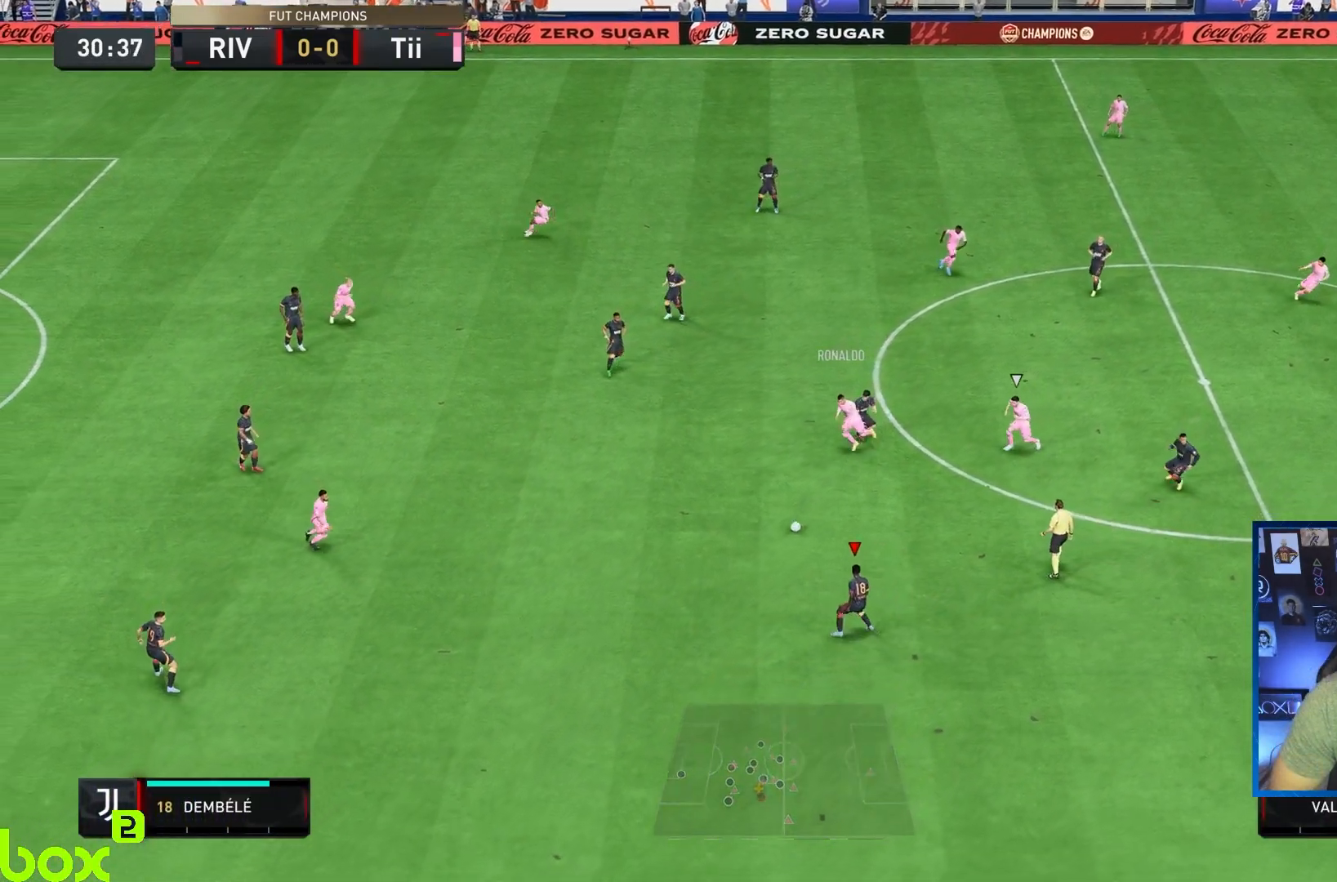
{"buttons": [], "left_stick": "down-right", "right_stick": "center", "events": [[100, "R1", "up"], [167, "left_stick", "right"], [267, "R2", "up"], [383, "left_stick", "down-right"]]}
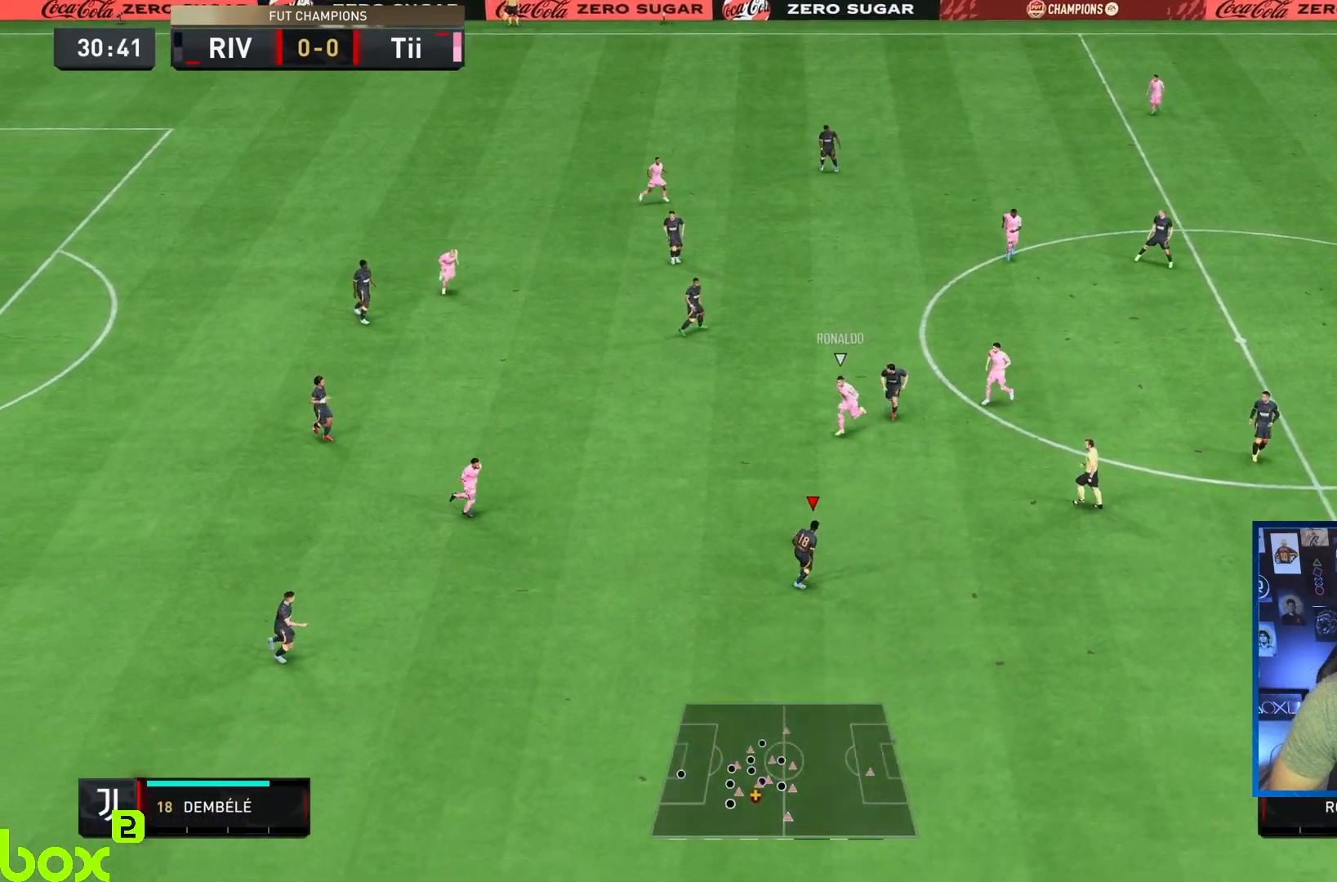
{"buttons": [], "left_stick": "right", "right_stick": "center", "events": [[250, "CROSS", "down"], [250, "left_stick", "right"], [383, "CROSS", "up"]]}
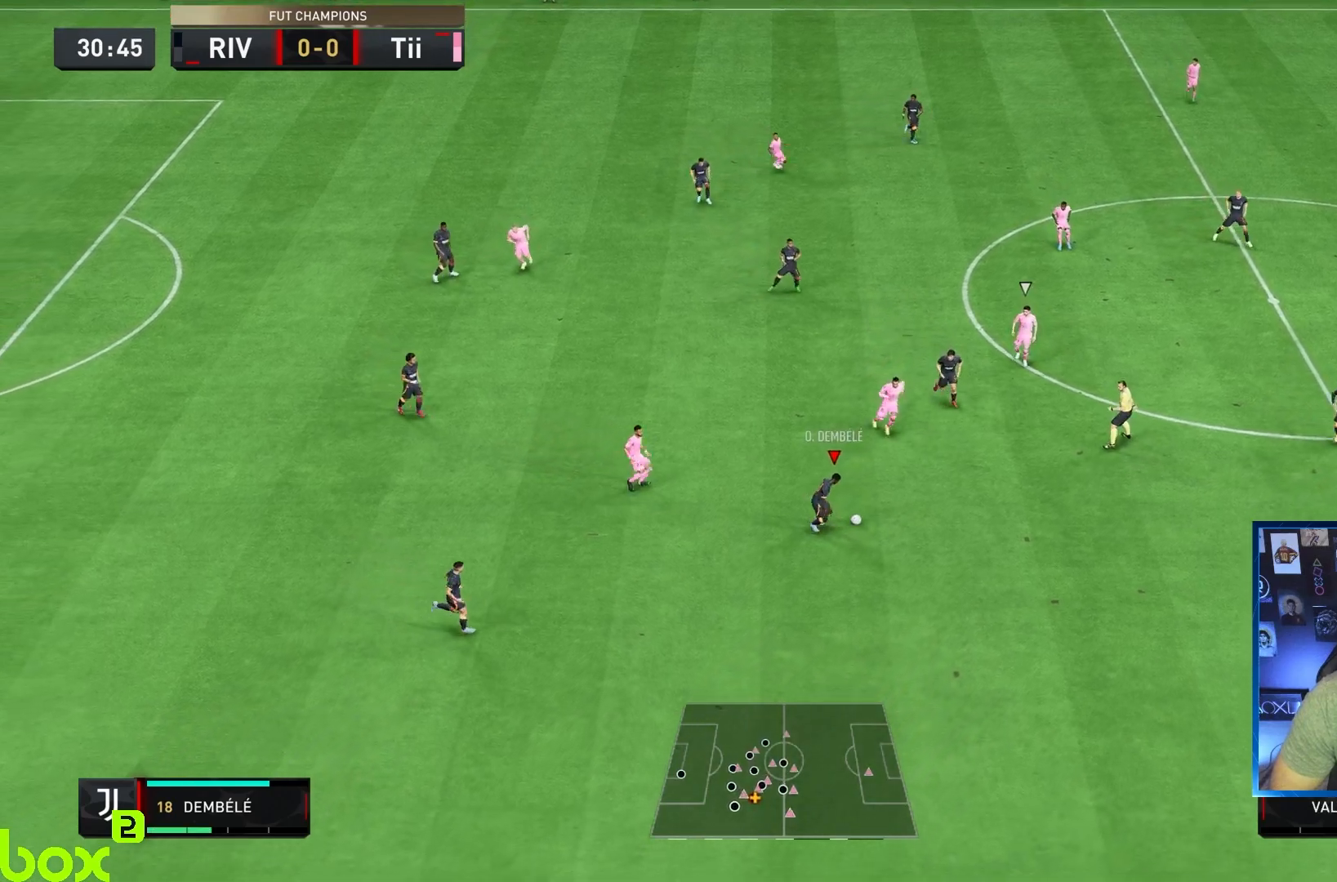
{"buttons": [], "left_stick": "center", "right_stick": "center", "events": [[150, "R2", "down"], [233, "left_stick", "center"], [367, "R2", "up"]]}
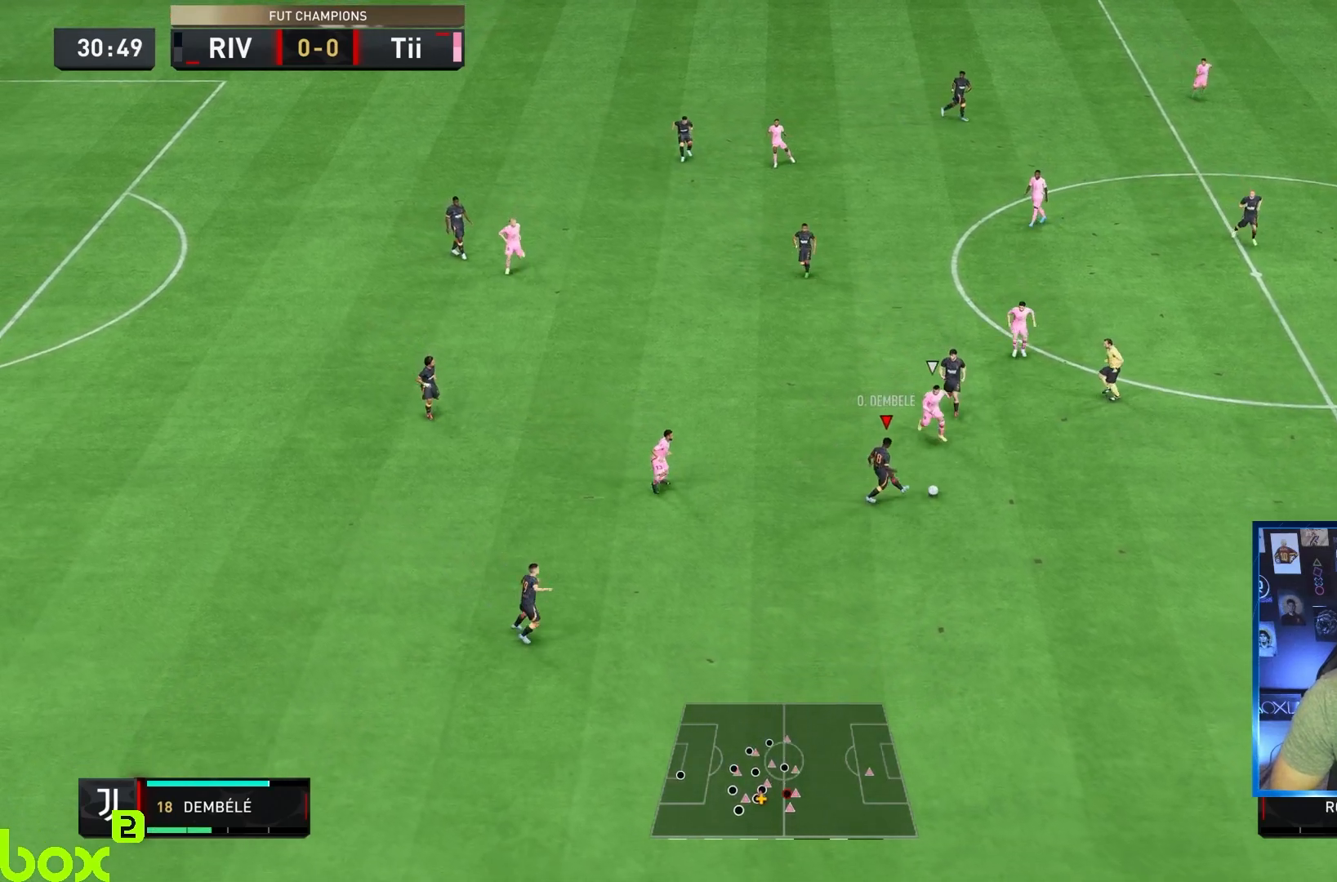
{"buttons": [], "left_stick": "up-left", "right_stick": "center", "events": [[233, "R2", "down"], [267, "left_stick", "left"], [367, "left_stick", "down-left"], [433, "R2", "up"], [500, "left_stick", "up-left"]]}
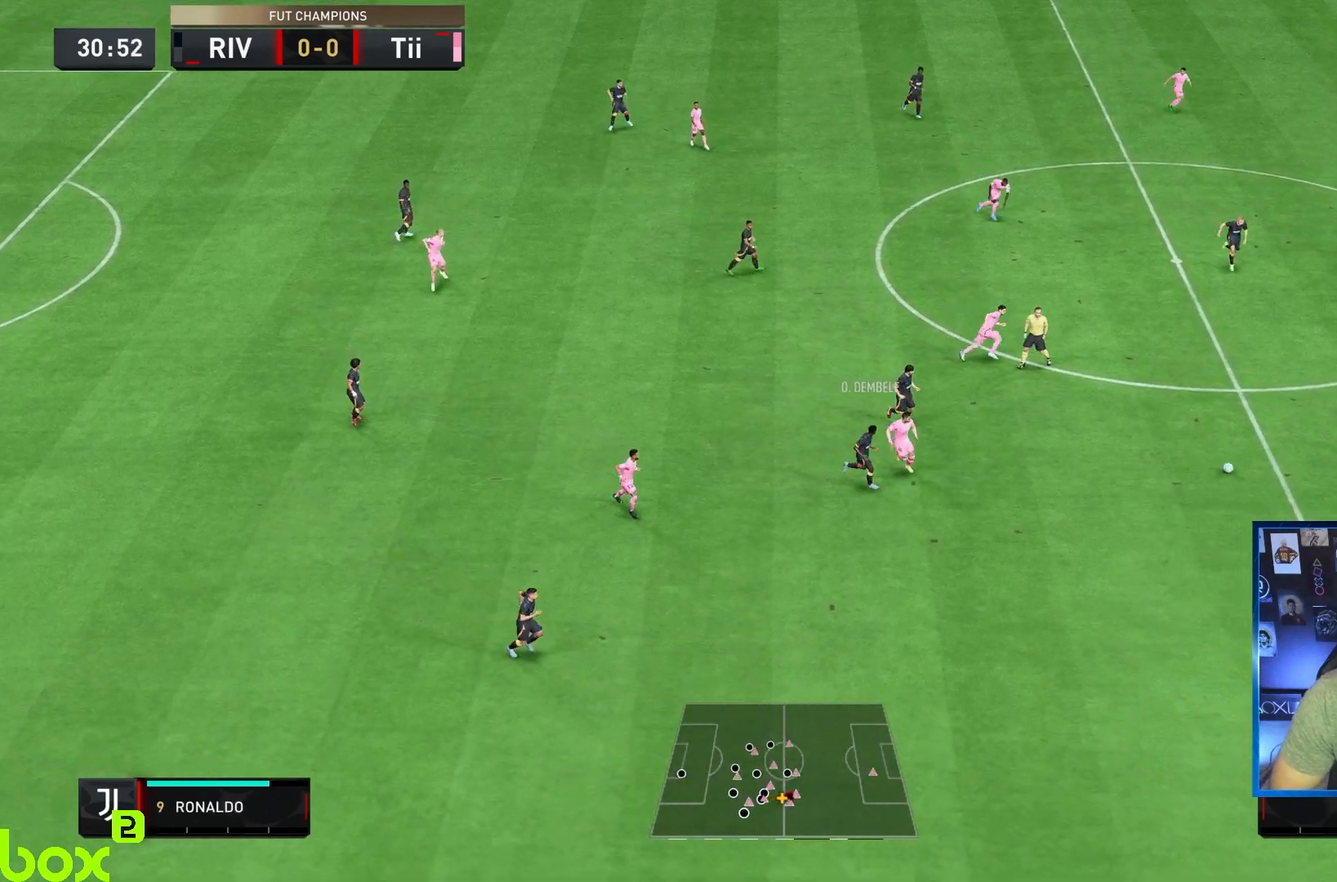
{"buttons": ["R2"], "left_stick": "up-right", "right_stick": "center", "events": [[67, "left_stick", "up"], [167, "L1", "down"], [200, "CROSS", "down"], [300, "CROSS", "up"], [333, "L1", "up"], [467, "left_stick", "up-right"], [500, "R2", "down"]]}
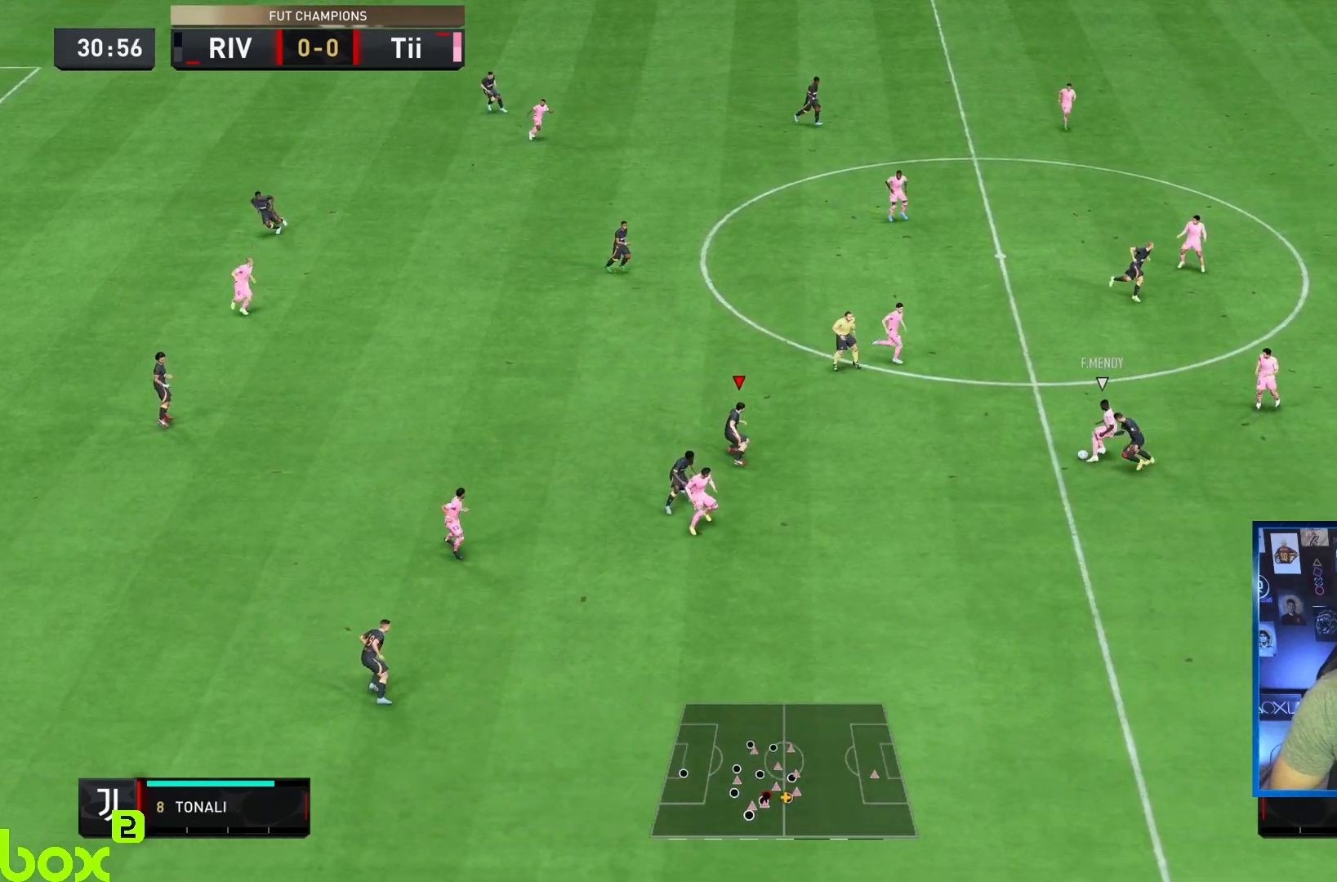
{"buttons": ["R2"], "left_stick": "up-right", "right_stick": "center", "events": [[267, "R2", "up"], [350, "L1", "down"], [383, "R2", "down"], [483, "L1", "up"]]}
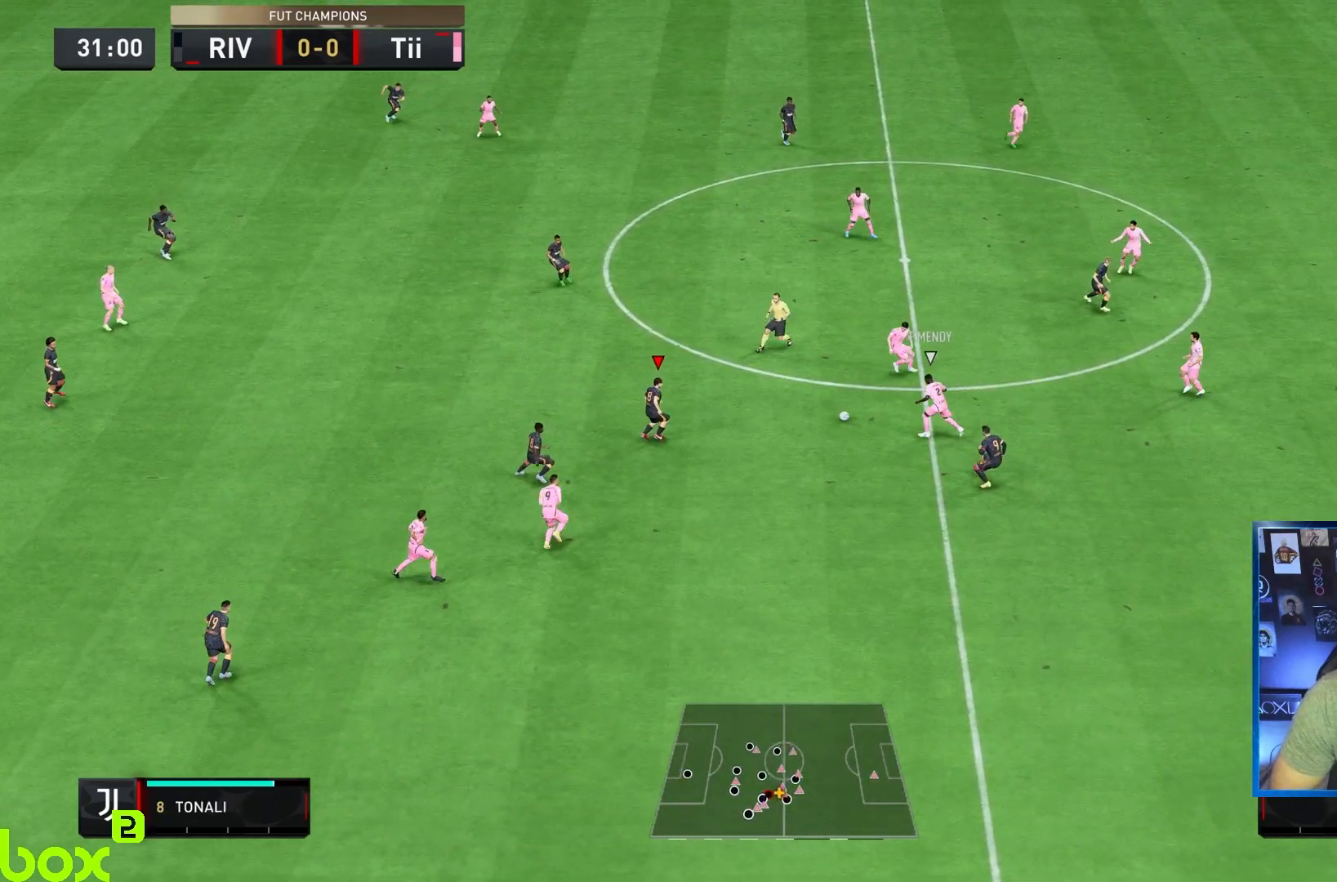
{"buttons": ["R2"], "left_stick": "up", "right_stick": "center", "events": [[317, "left_stick", "up"], [350, "CROSS", "down"], [483, "CROSS", "up"]]}
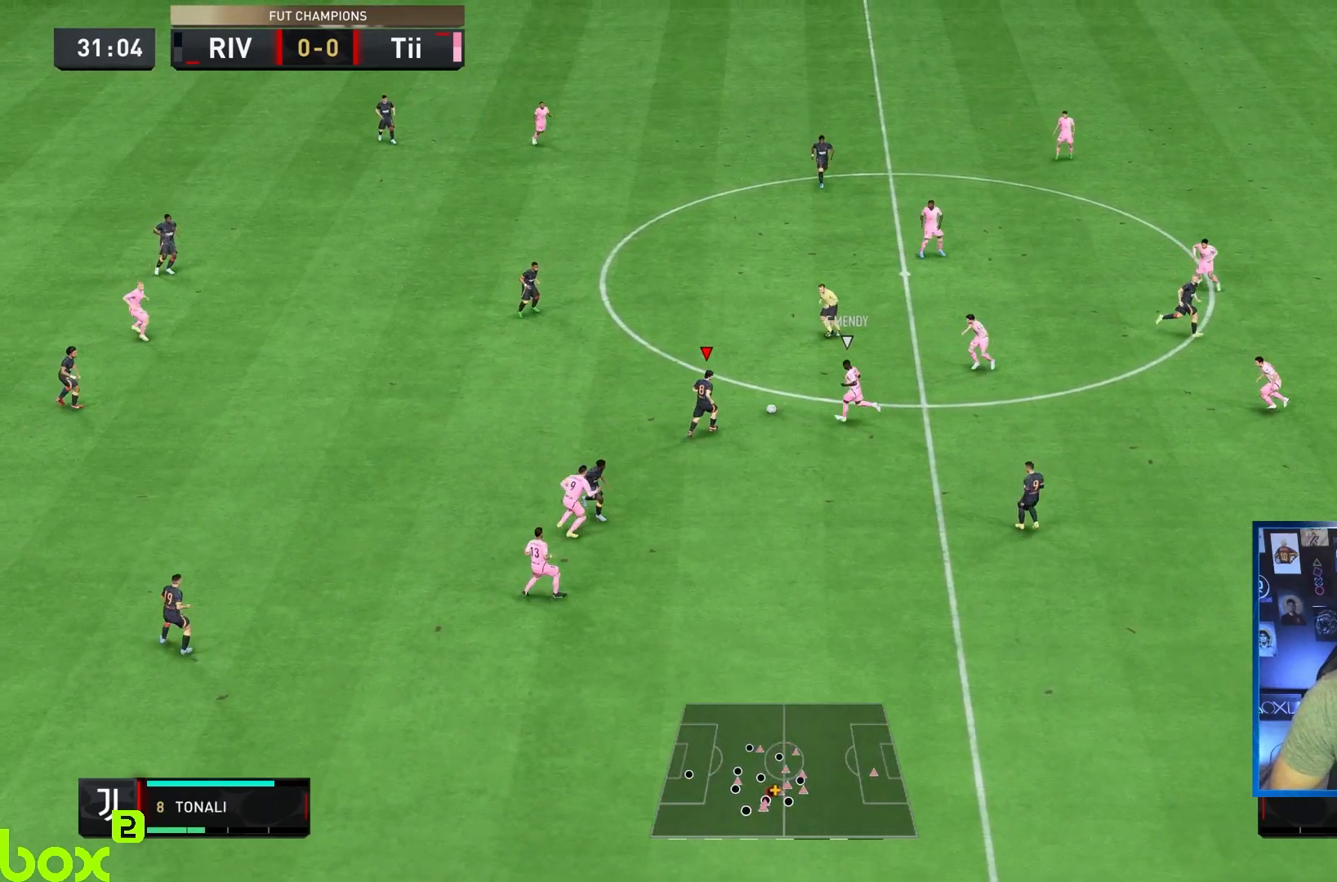
{"buttons": ["L1"], "left_stick": "right", "right_stick": "center", "events": [[117, "R2", "up"], [300, "left_stick", "center"], [417, "L1", "down"], [417, "left_stick", "right"]]}
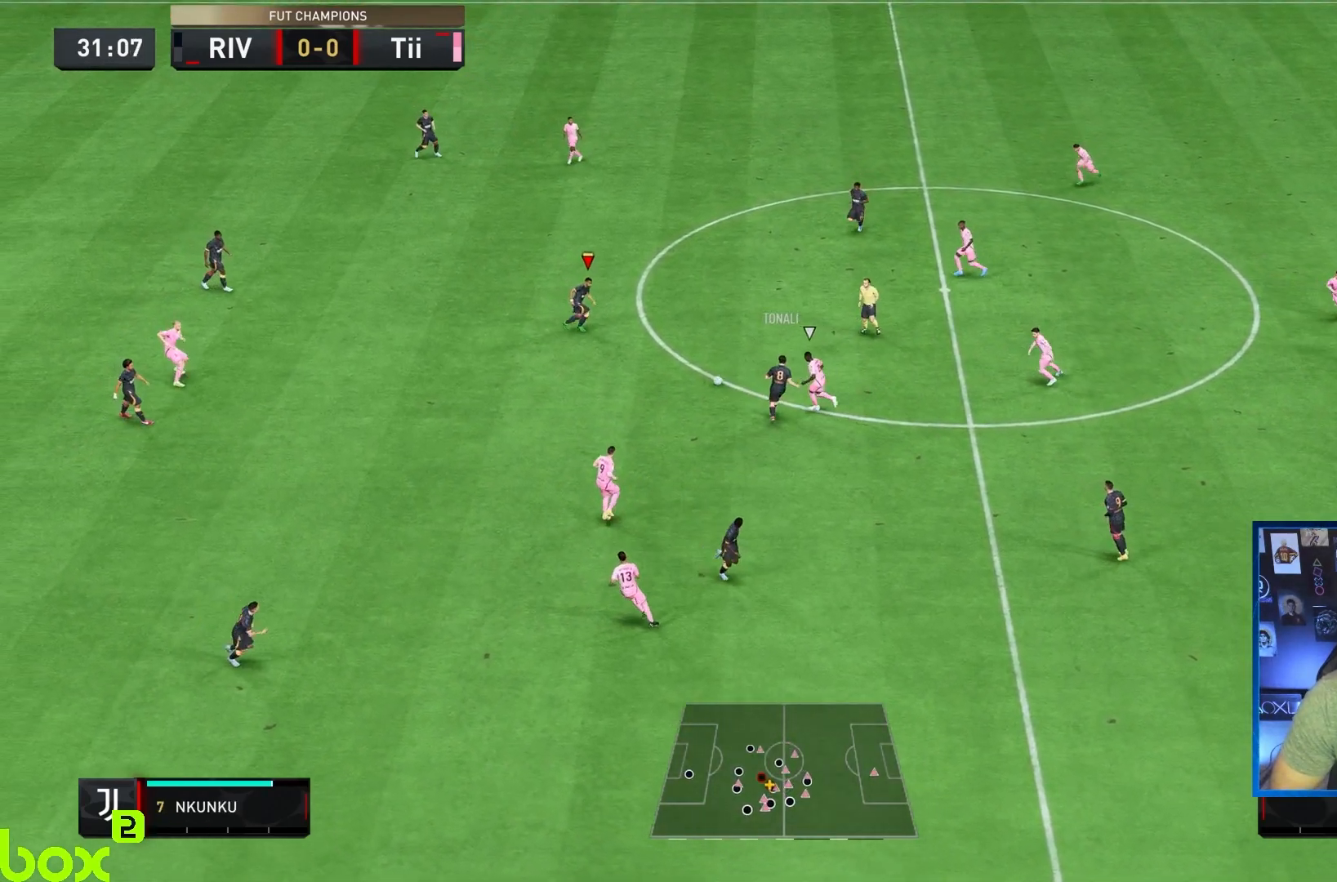
{"buttons": [], "left_stick": "right", "right_stick": "center", "events": [[50, "L1", "up"]]}
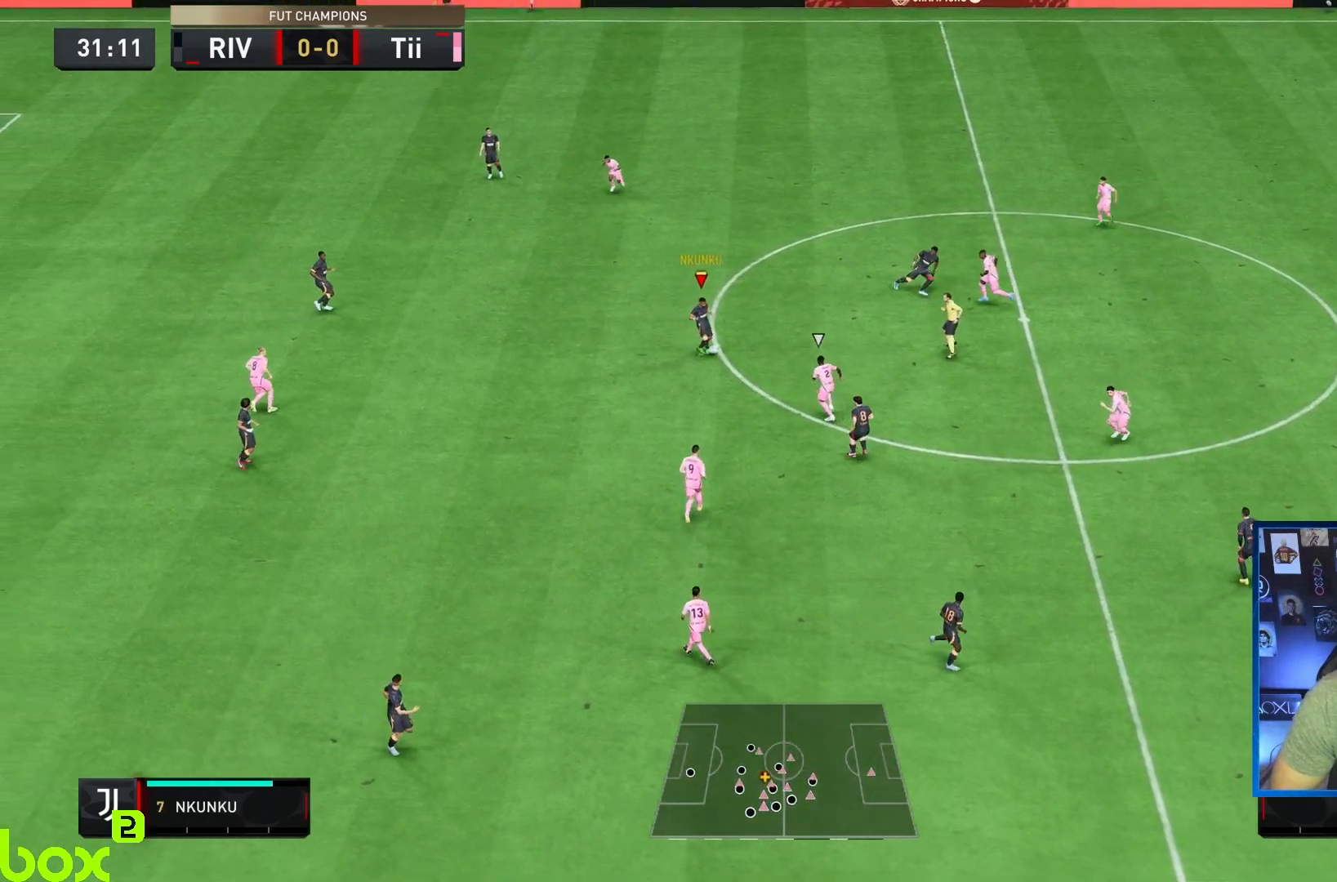
{"buttons": ["R2"], "left_stick": "down-right", "right_stick": "center", "events": [[133, "TRIANGLE", "down"], [167, "L1", "down"], [167, "left_stick", "down-right"], [367, "L1", "up"], [367, "TRIANGLE", "up"], [400, "R2", "down"]]}
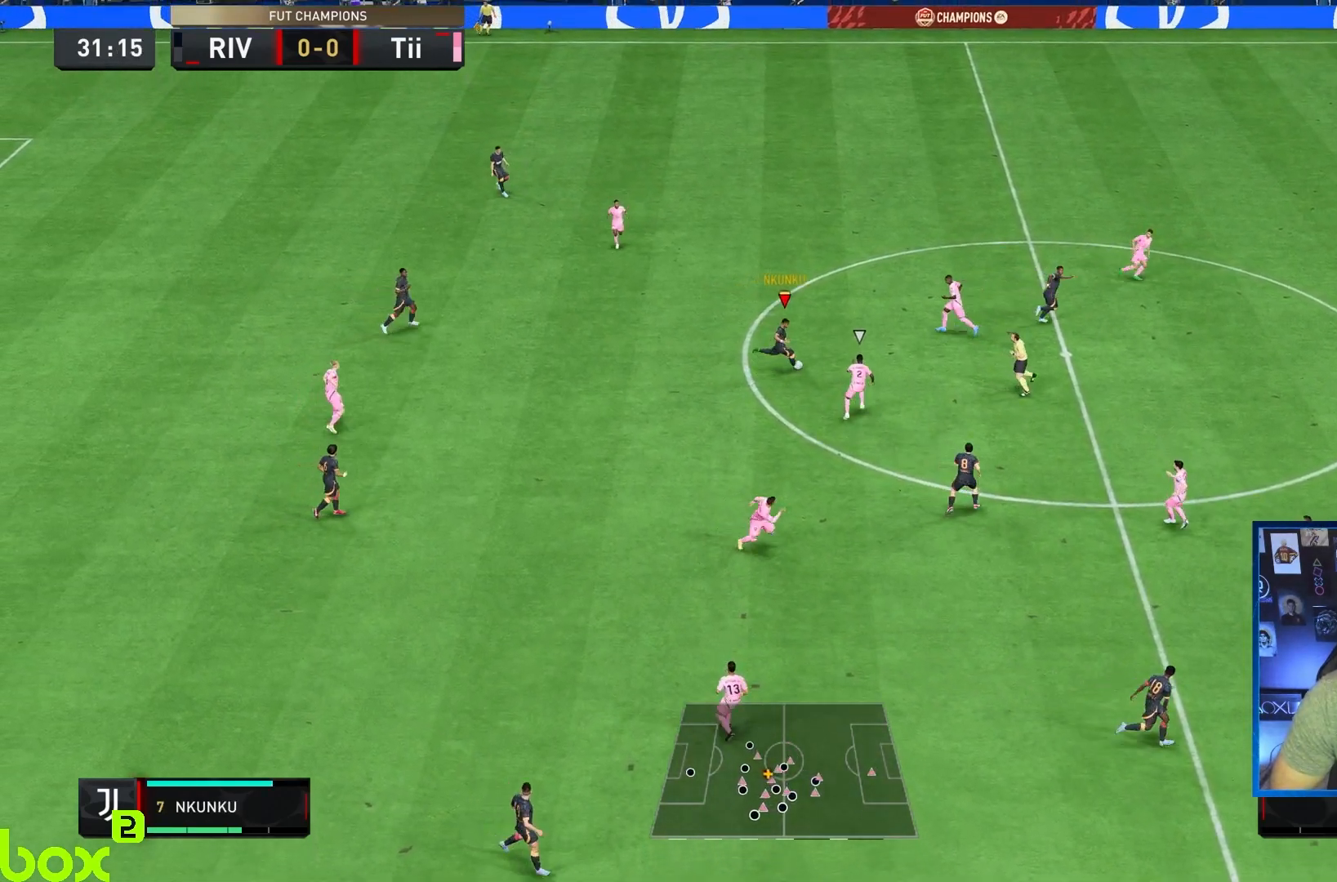
{"buttons": ["R2"], "left_stick": "down-right", "right_stick": "center", "events": []}
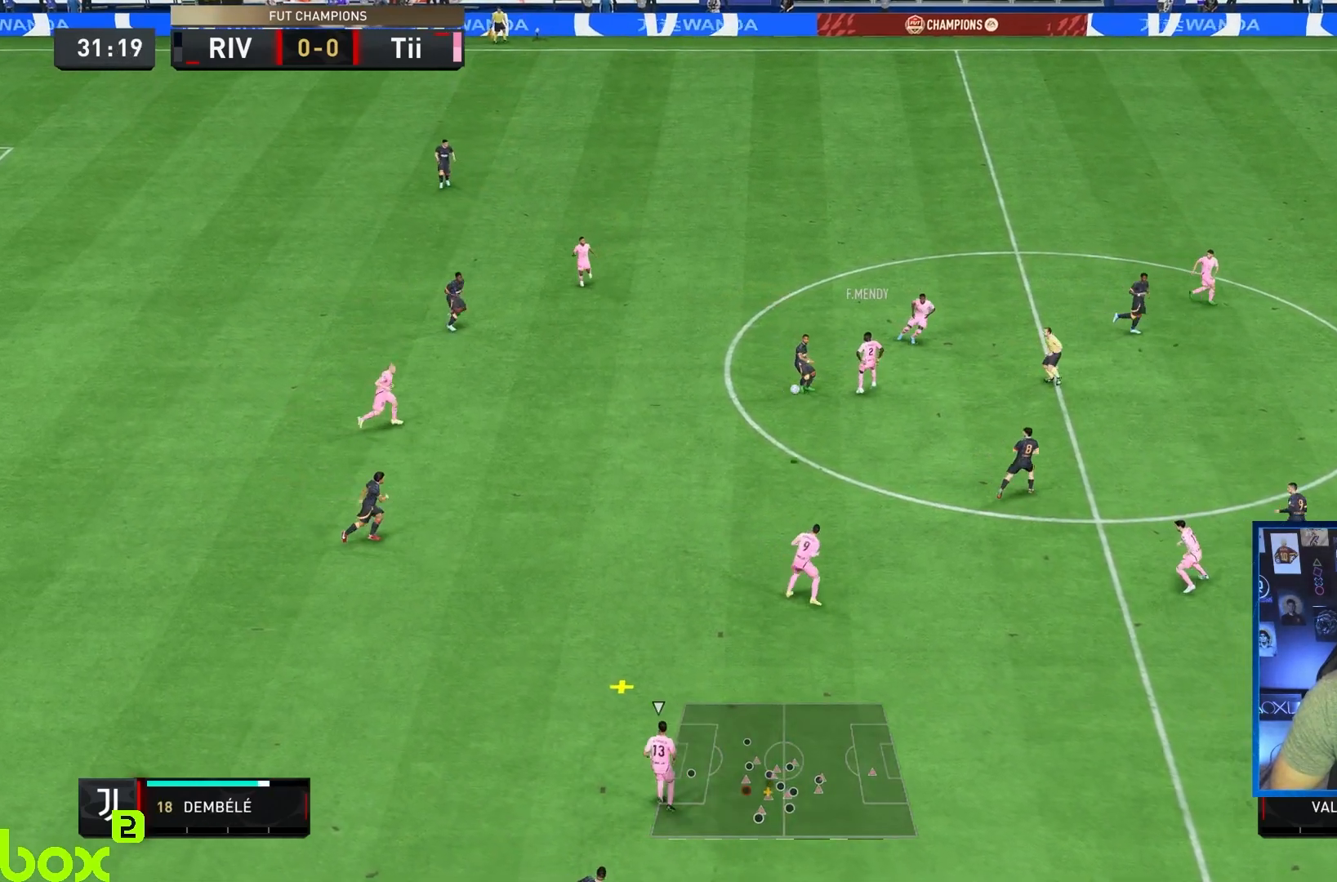
{"buttons": ["R2"], "left_stick": "down-right", "right_stick": "center", "events": []}
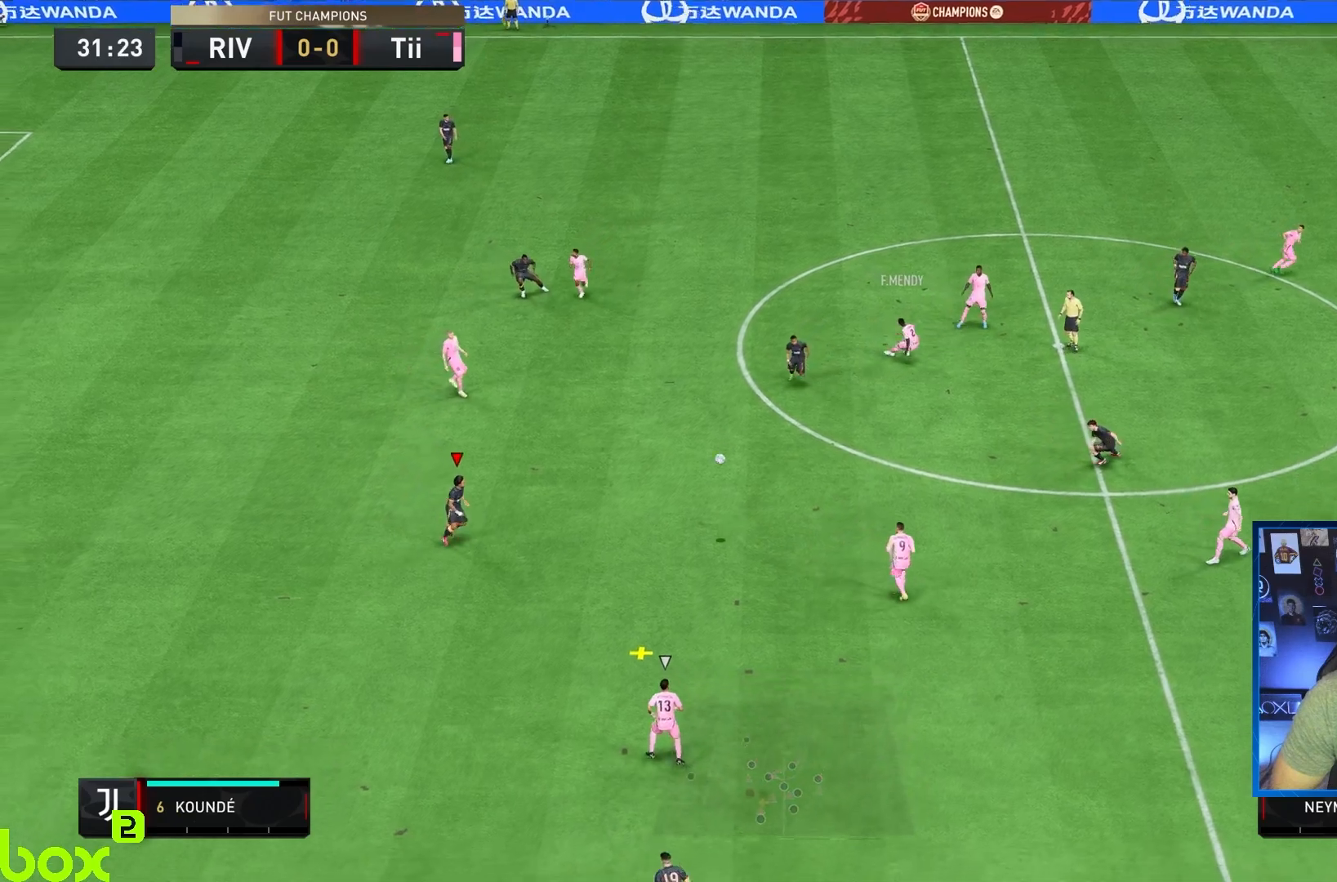
{"buttons": ["R2"], "left_stick": "down-right", "right_stick": "center", "events": []}
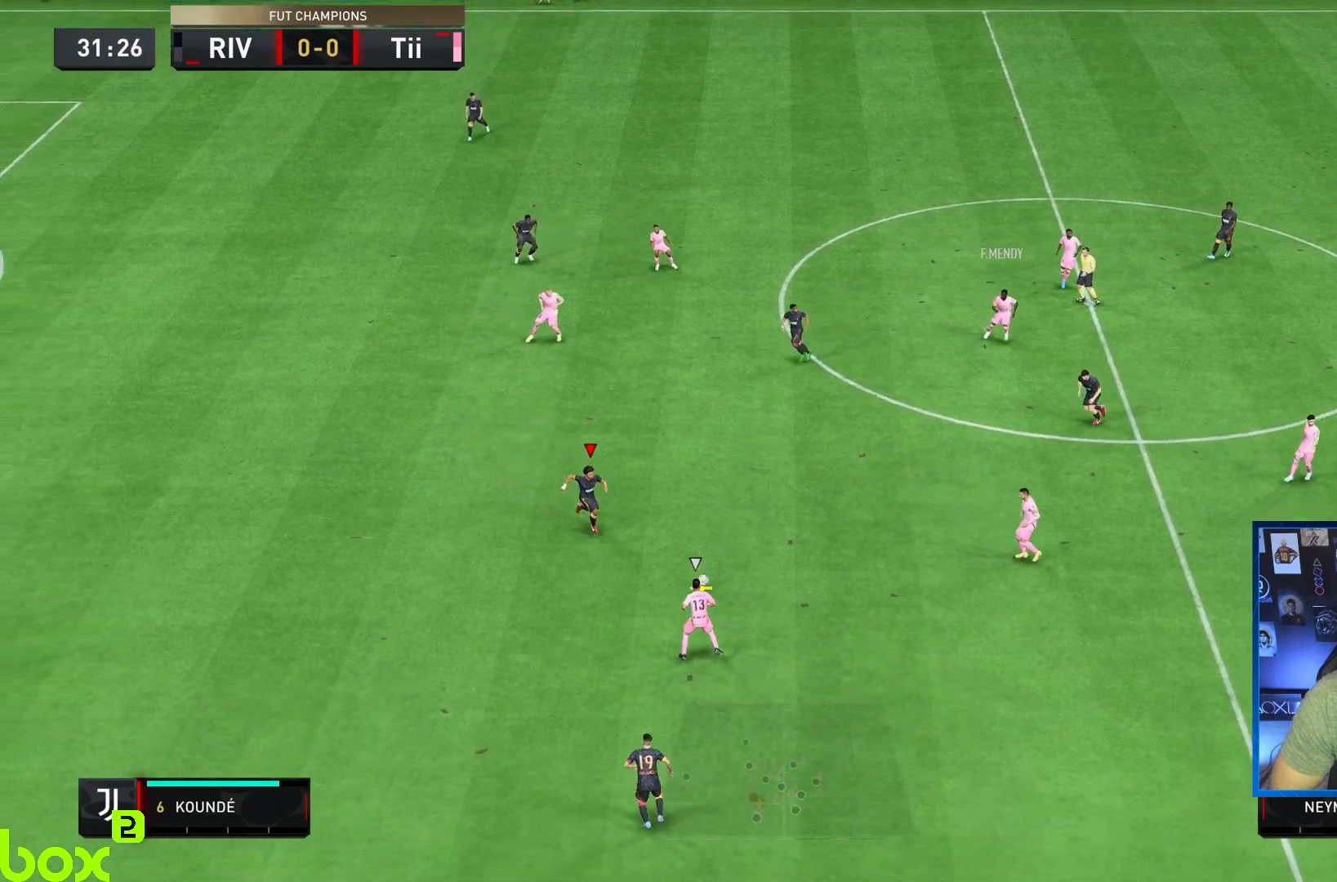
{"buttons": ["SQUARE", "L2", "R2"], "left_stick": "down-right", "right_stick": "center", "events": [[83, "R2", "up"], [117, "L2", "down"], [400, "R2", "down"], [417, "SQUARE", "down"]]}
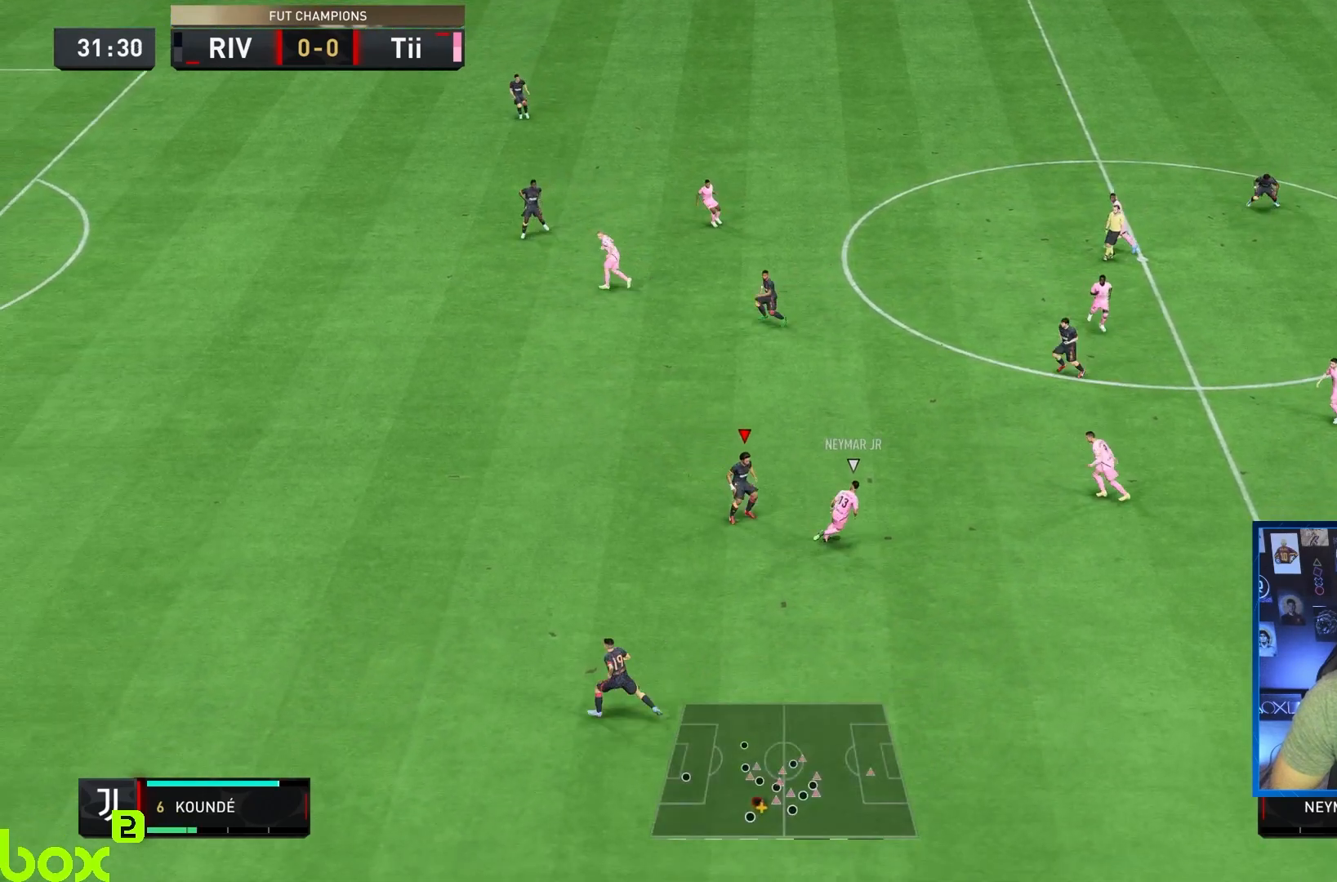
{"buttons": ["R1", "R2"], "left_stick": "center", "right_stick": "center", "events": [[83, "SQUARE", "up"], [150, "L2", "up"], [167, "left_stick", "right"], [300, "R1", "down"], [467, "left_stick", "center"]]}
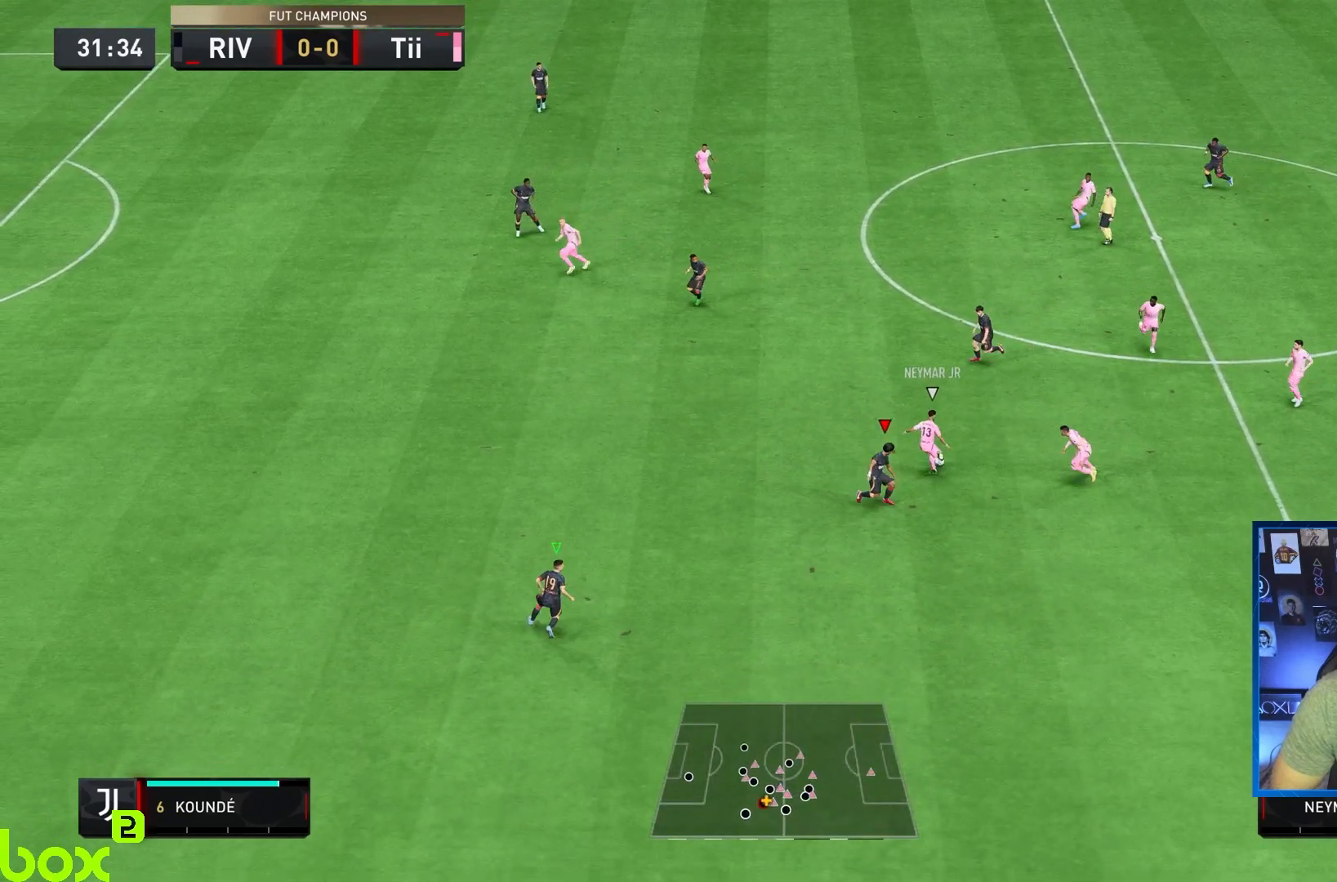
{"buttons": ["L1", "R1", "R2"], "left_stick": "down", "right_stick": "center", "events": [[67, "left_stick", "up"], [300, "left_stick", "left"], [367, "left_stick", "down"], [383, "L1", "down"]]}
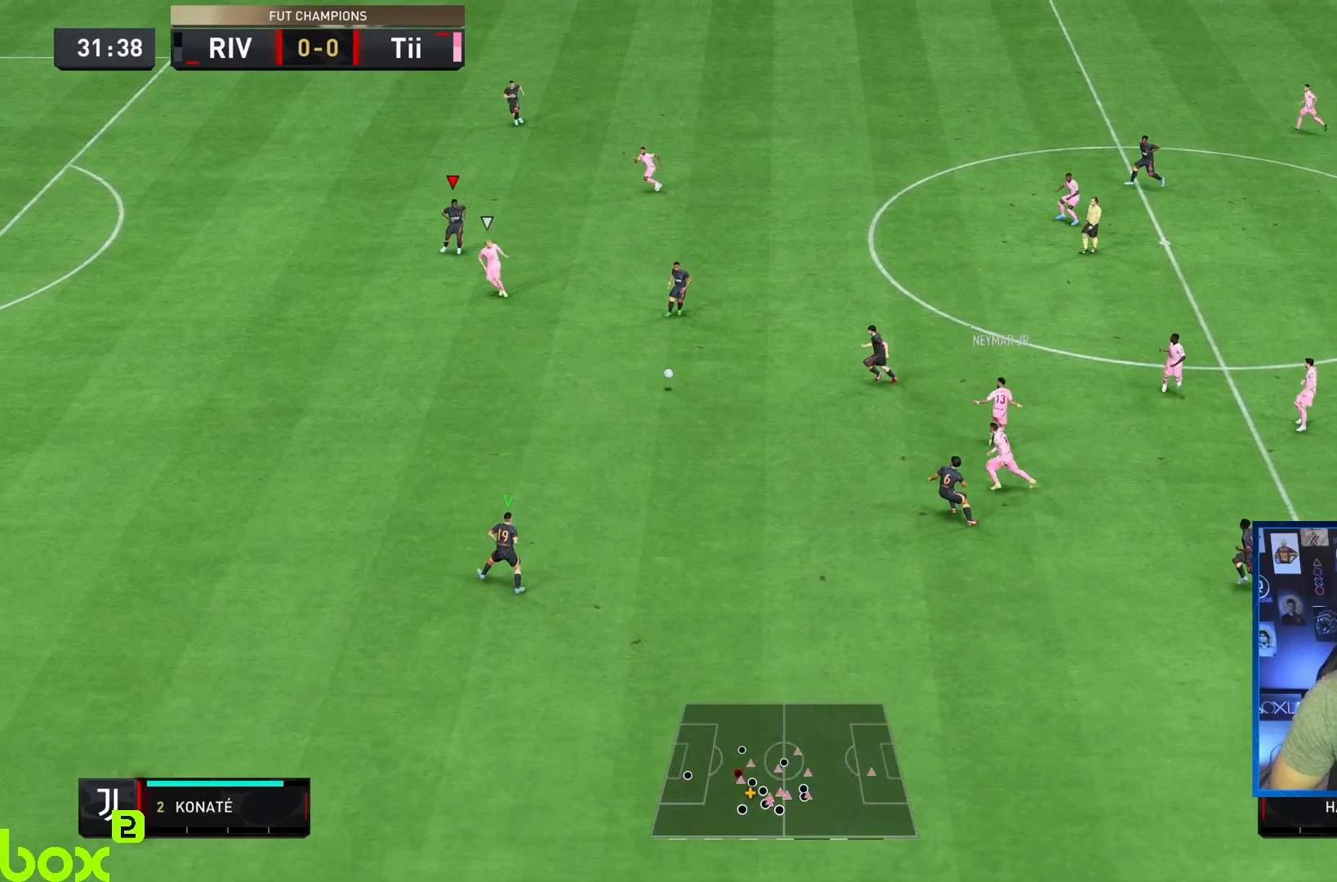
{"buttons": ["R2"], "left_stick": "down", "right_stick": "center"}
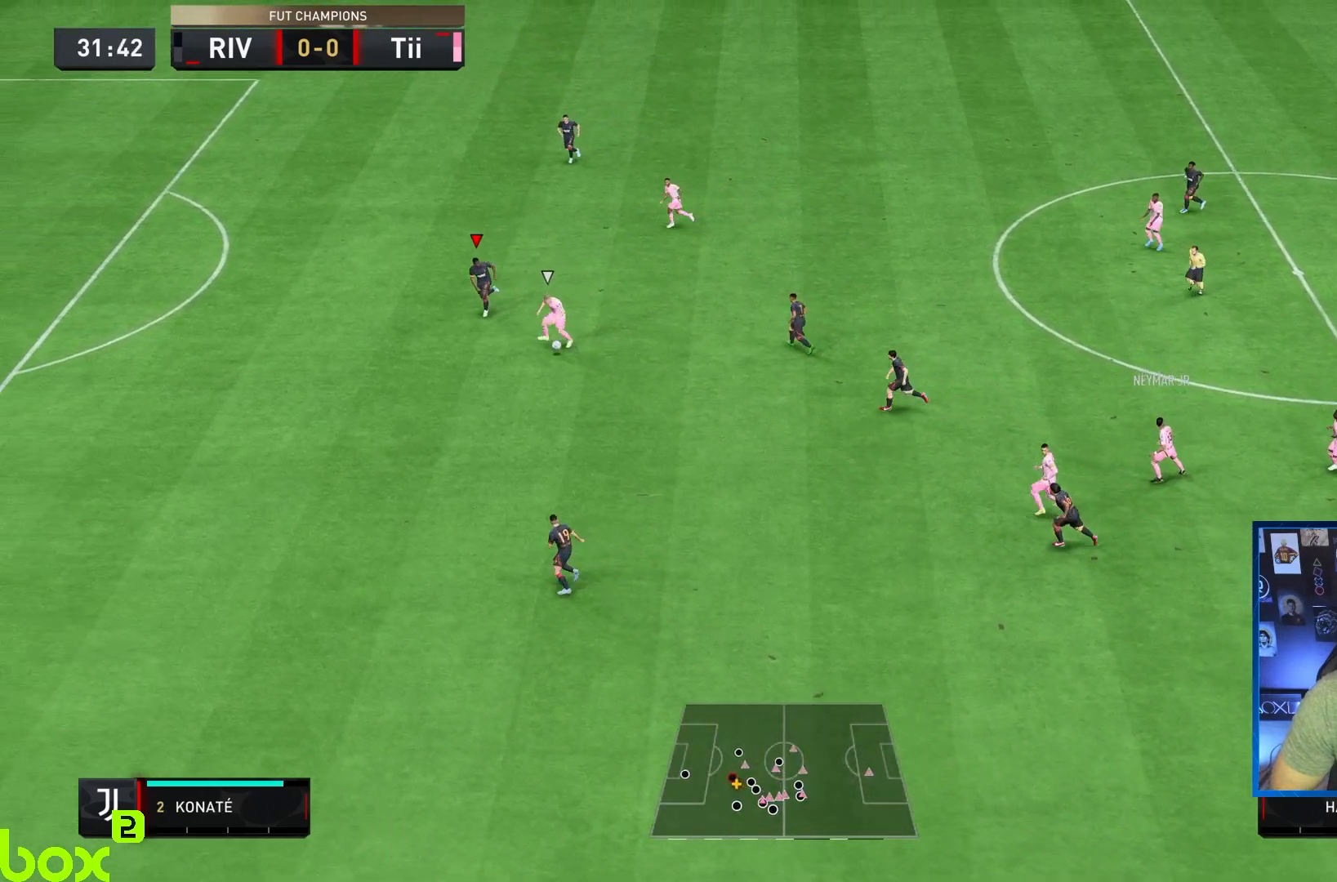
{"buttons": ["R2"], "left_stick": "down-left", "right_stick": "center", "events": [[483, "left_stick", "down-left"]]}
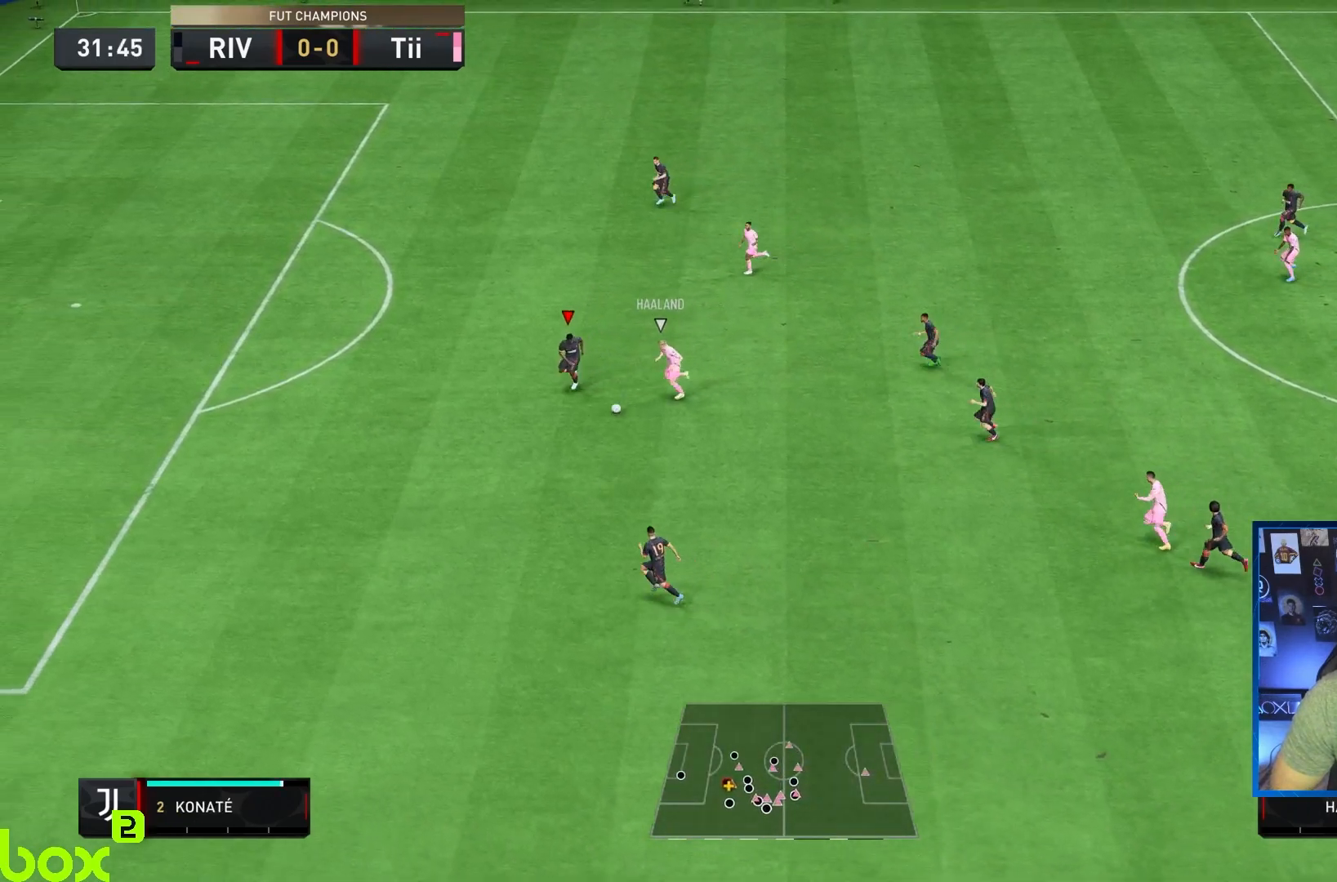
{"buttons": ["CROSS", "L2"], "left_stick": "down", "right_stick": "center", "events": [[33, "R2", "up"], [100, "L2", "down"], [183, "left_stick", "down"], [283, "left_stick", "down-right"], [450, "CROSS", "down"], [450, "left_stick", "down"]]}
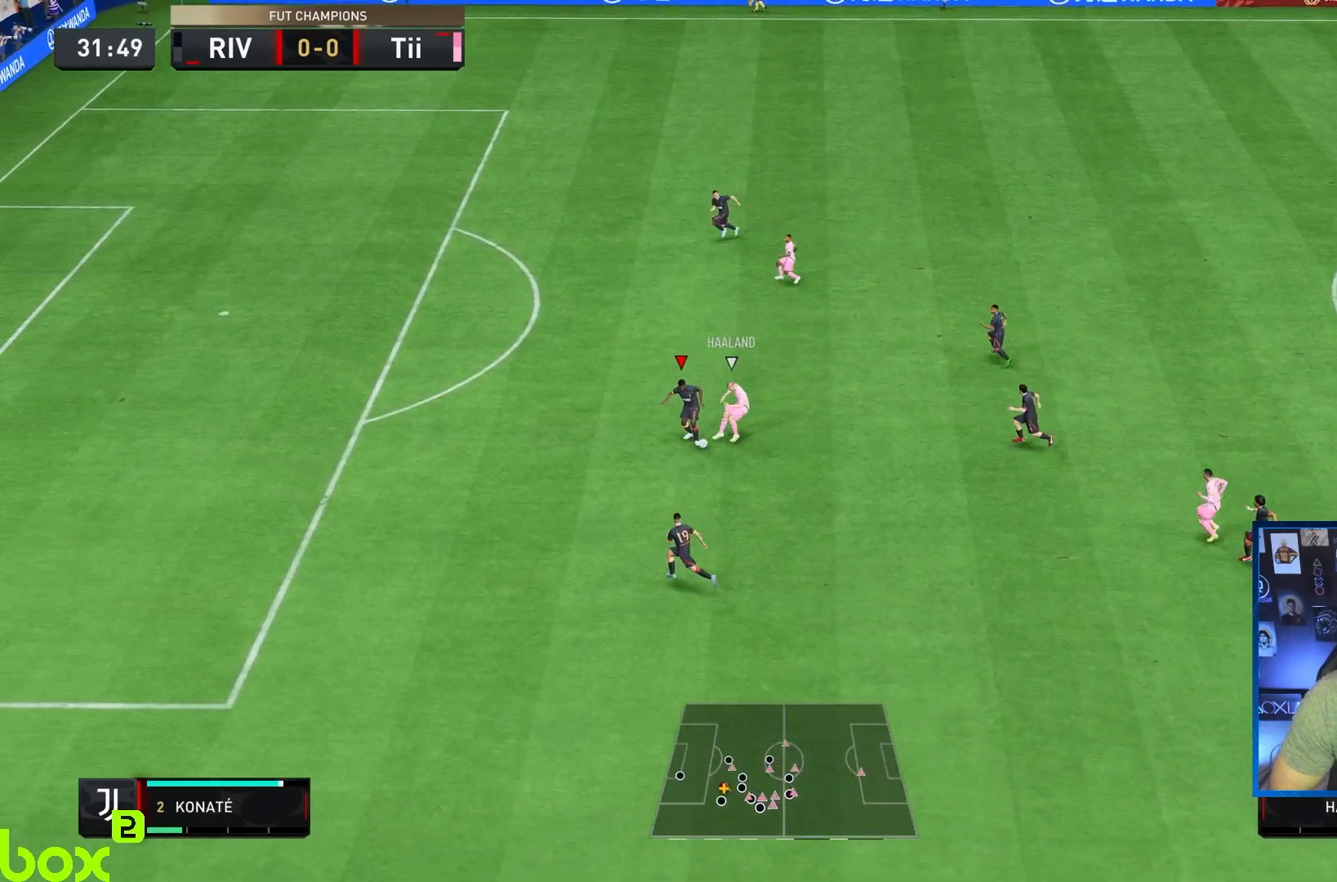
{"buttons": [], "left_stick": "down", "right_stick": "center", "events": [[33, "L2", "up"], [83, "CROSS", "up"]]}
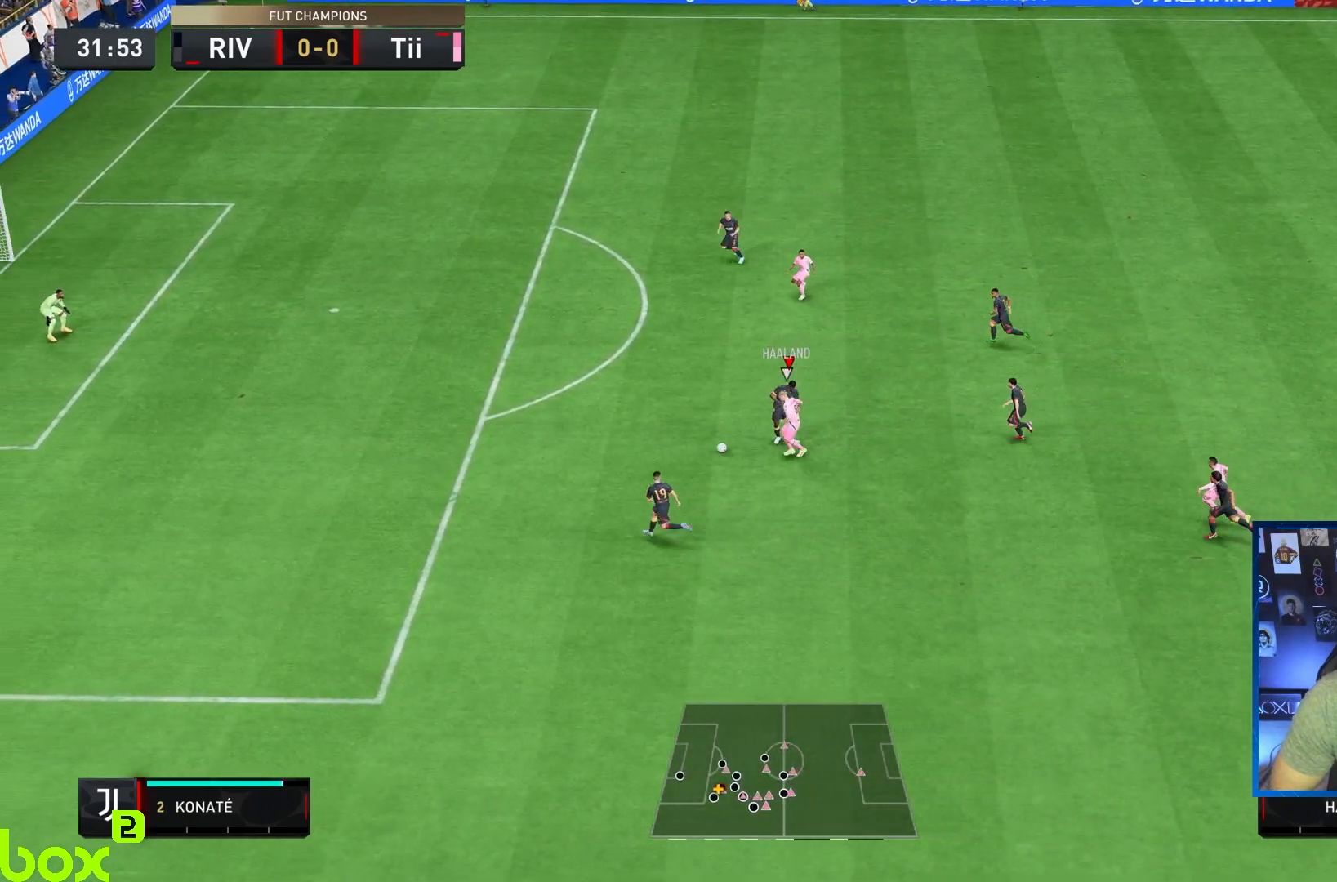
{"buttons": ["R2"], "left_stick": "up-right", "right_stick": "center", "events": [[367, "L1", "down"], [400, "R2", "down"], [400, "left_stick", "up-right"], [500, "L1", "up"]]}
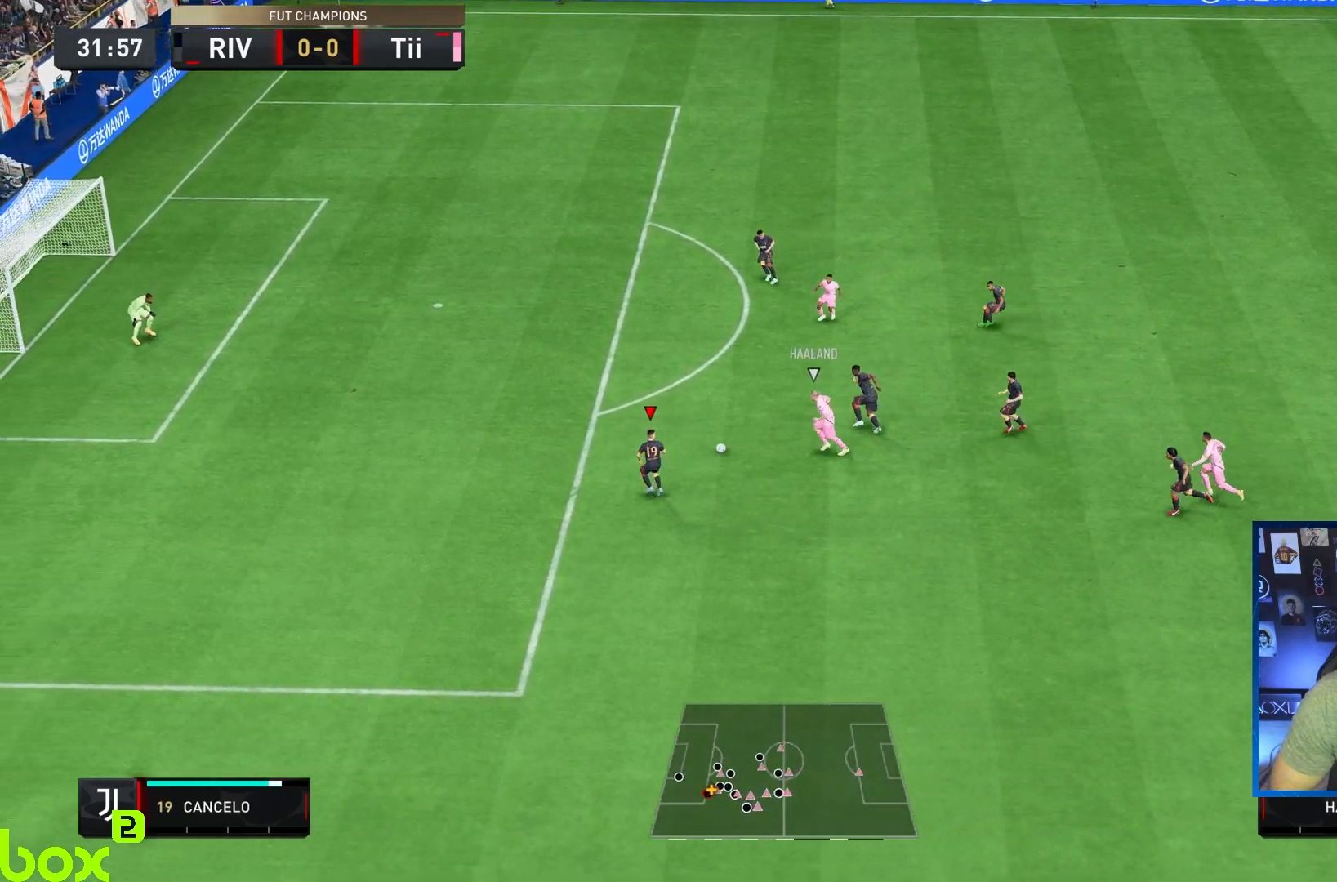
{"buttons": [], "left_stick": "up", "right_stick": "center", "events": [[133, "R2", "up"], [333, "CROSS", "down"], [367, "left_stick", "up-left"], [467, "CROSS", "up"], [500, "left_stick", "up"]]}
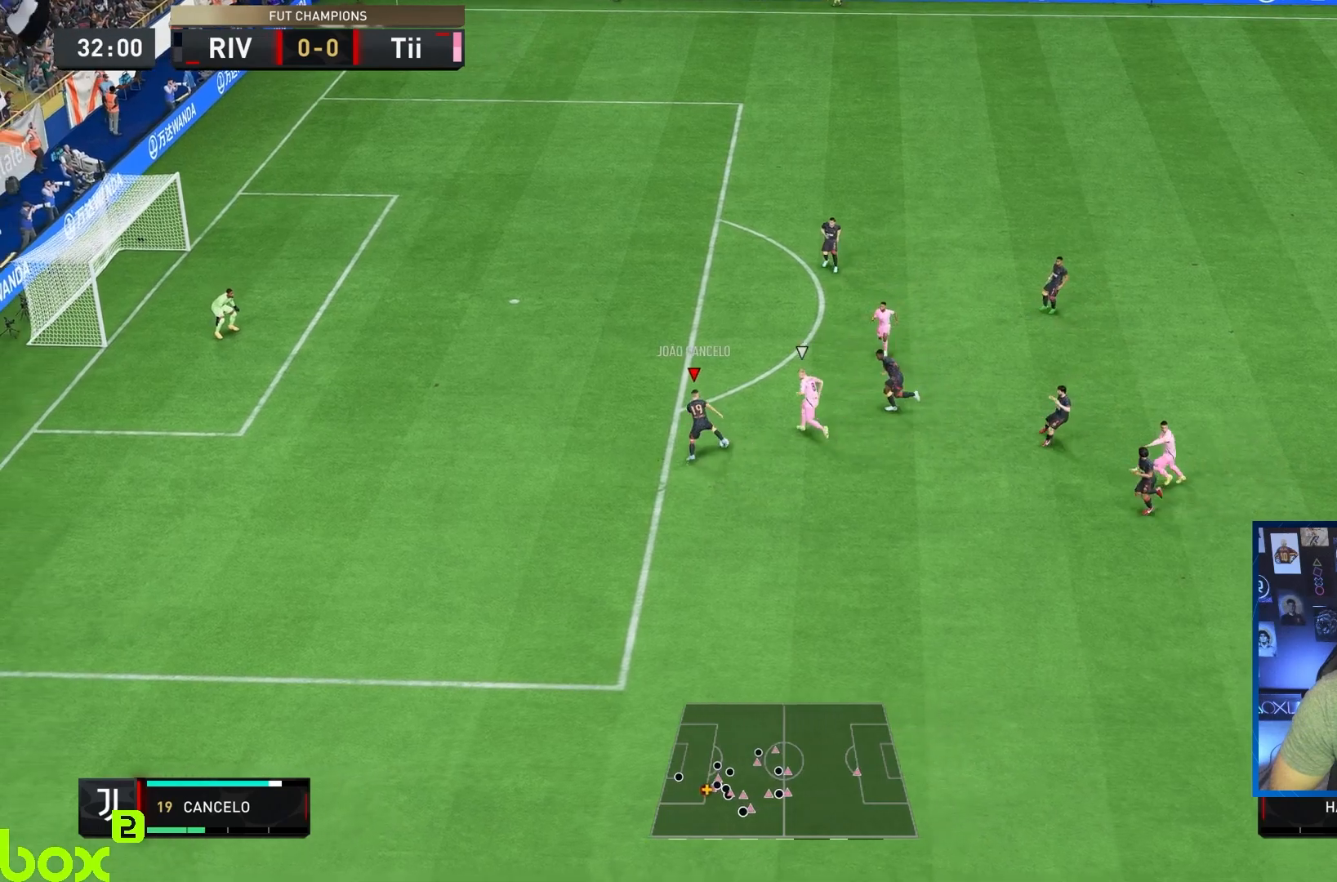
{"buttons": ["R2"], "left_stick": "up", "right_stick": "center", "events": [[250, "R2", "down"]]}
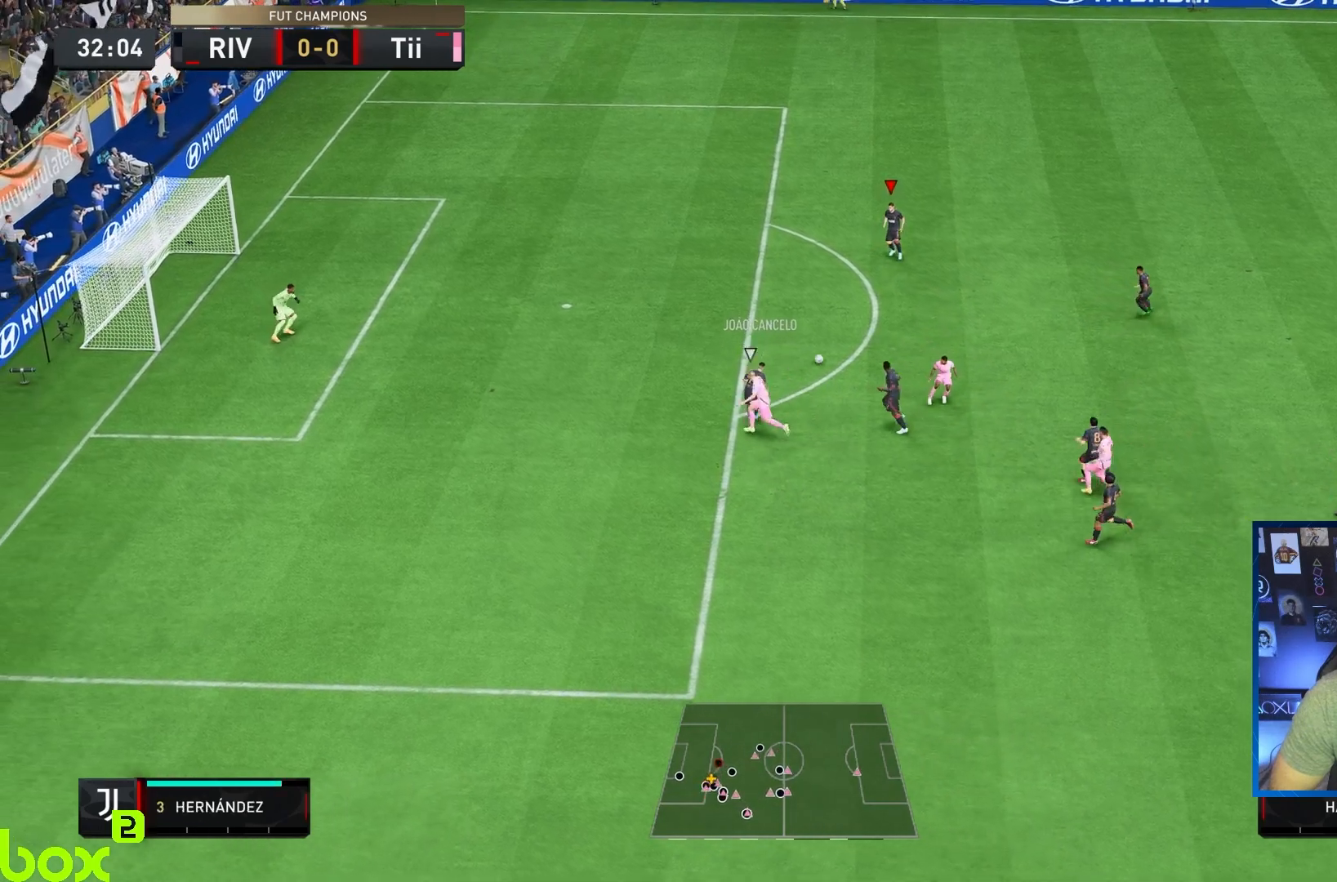
{"buttons": [], "left_stick": "right", "right_stick": "center", "events": [[17, "R2", "up"], [117, "left_stick", "up-right"], [250, "left_stick", "right"]]}
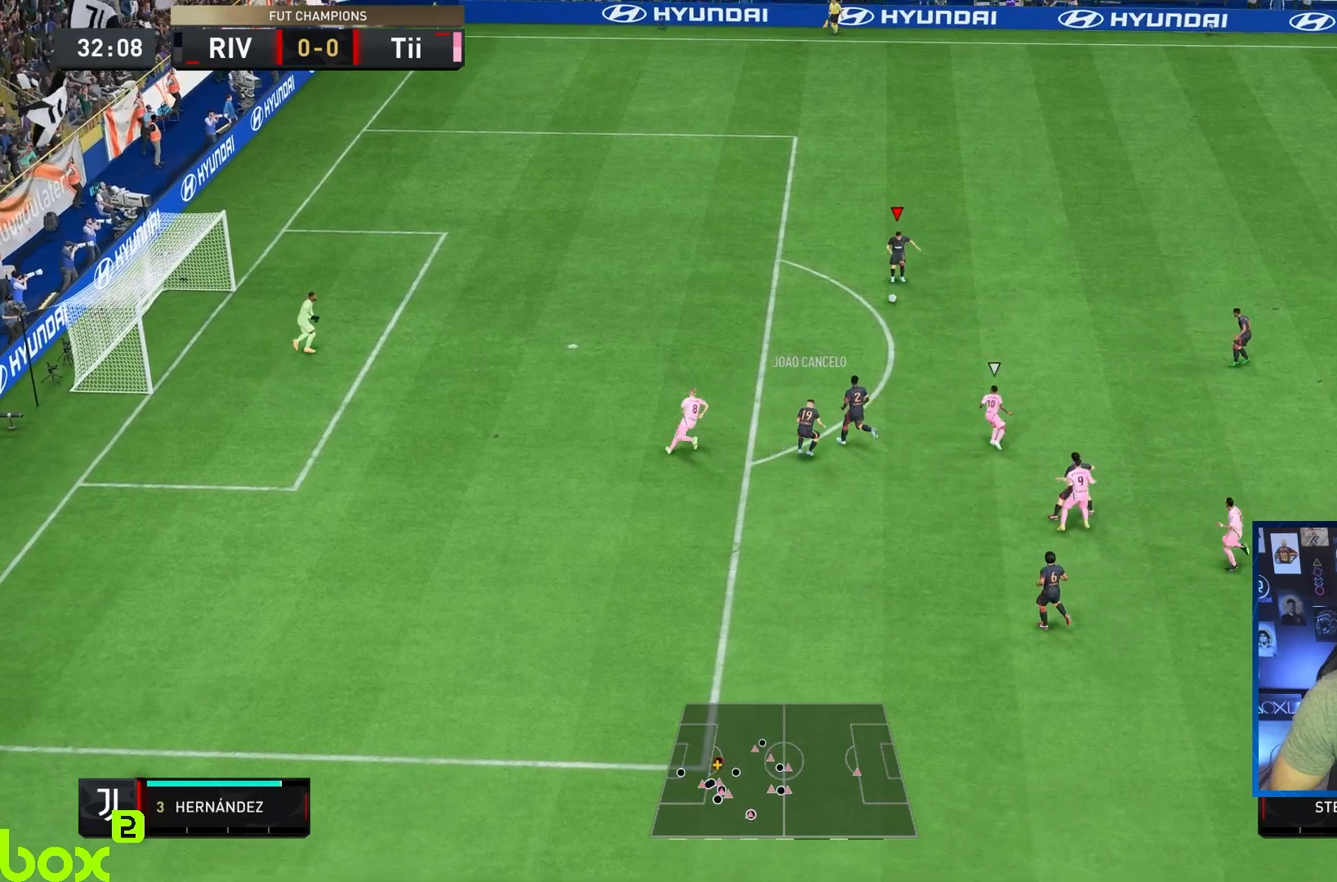
{"buttons": ["R2"], "left_stick": "down-right", "right_stick": "center", "events": [[83, "CROSS", "down"], [183, "CROSS", "up"], [183, "left_stick", "down-right"], [350, "R2", "down"]]}
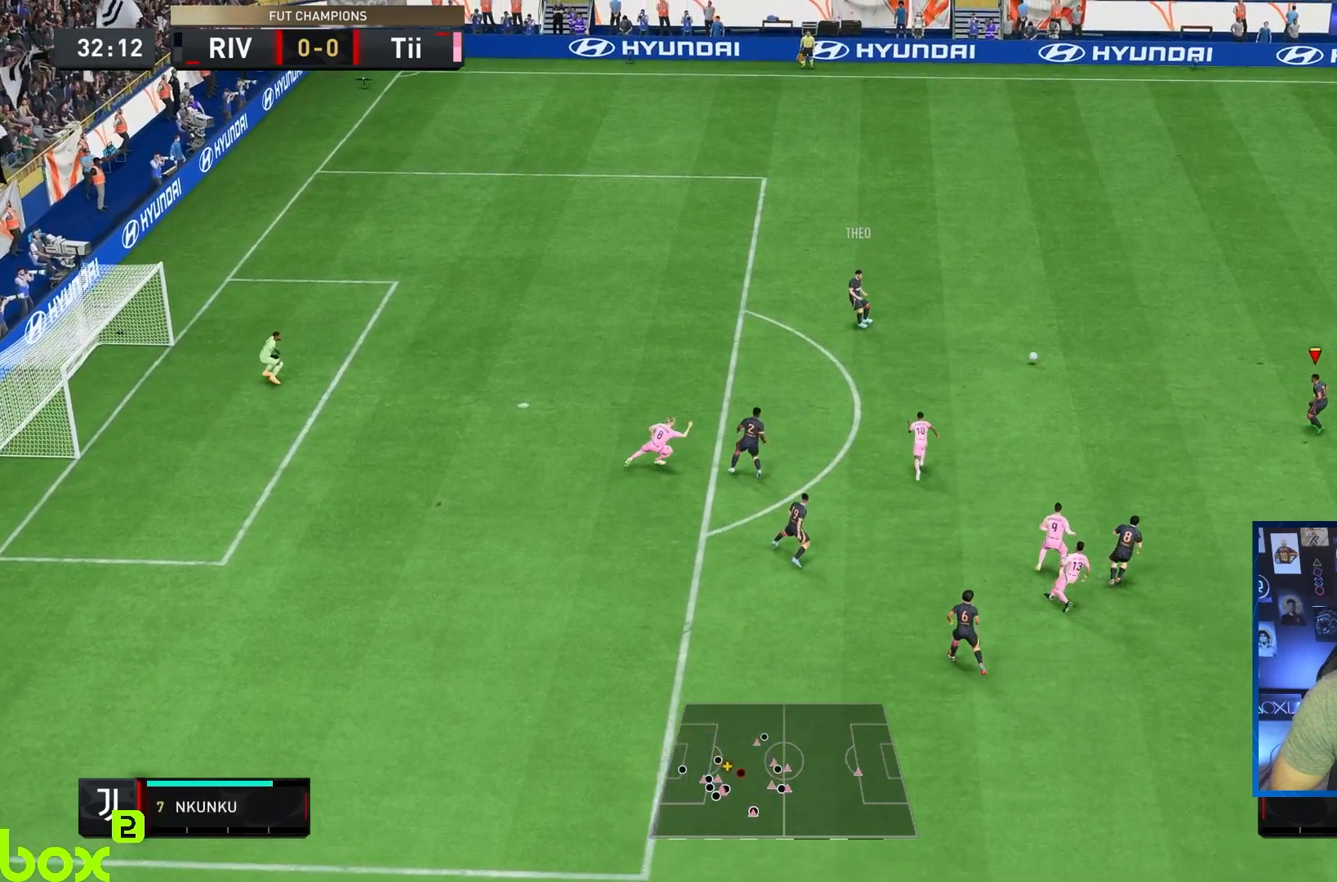
{"buttons": [], "left_stick": "down-right", "right_stick": "center", "events": [[83, "R2", "up"]]}
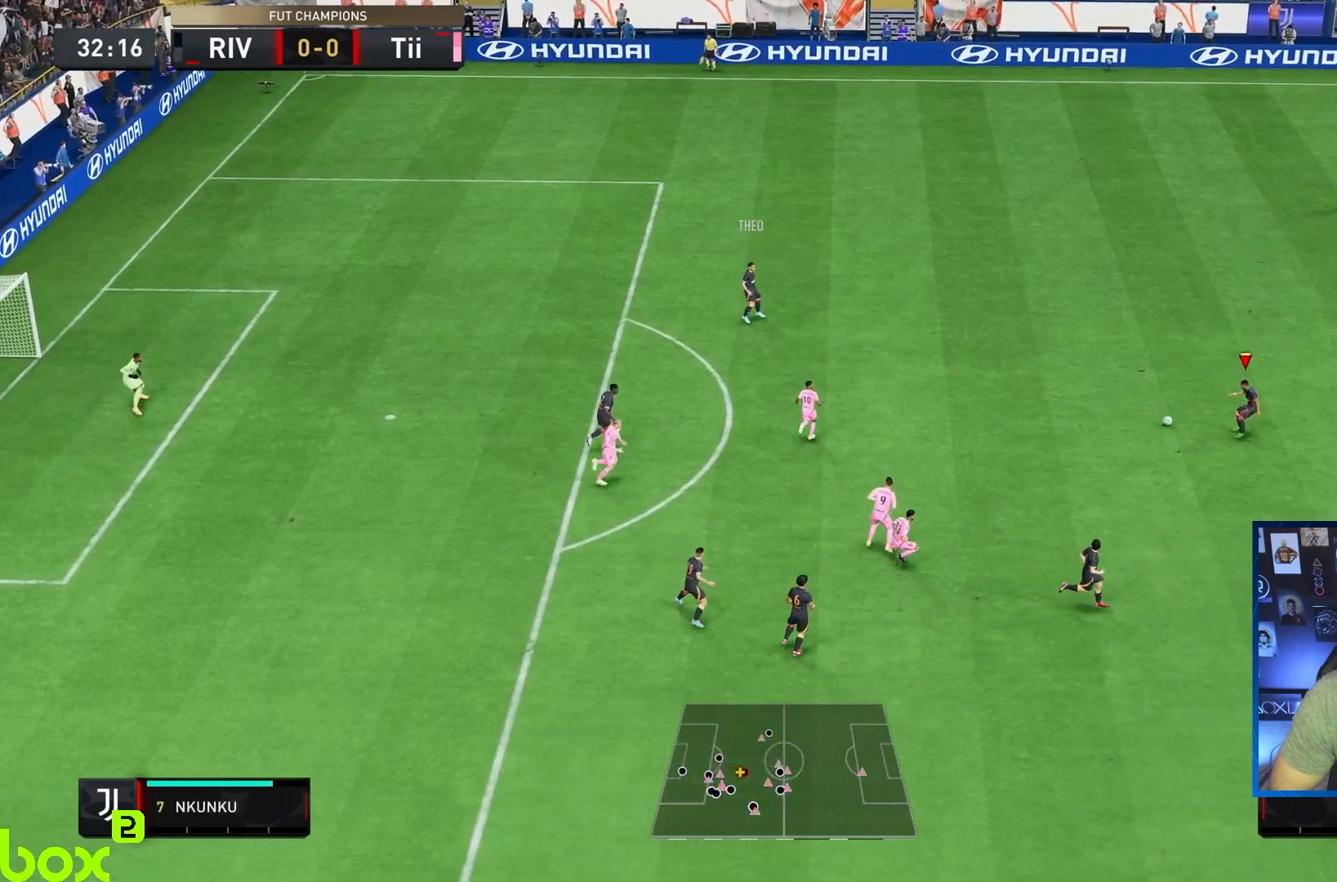
{"buttons": ["L1"], "left_stick": "up-right", "right_stick": "center", "events": [[233, "left_stick", "up-right"], [367, "L1", "down"]]}